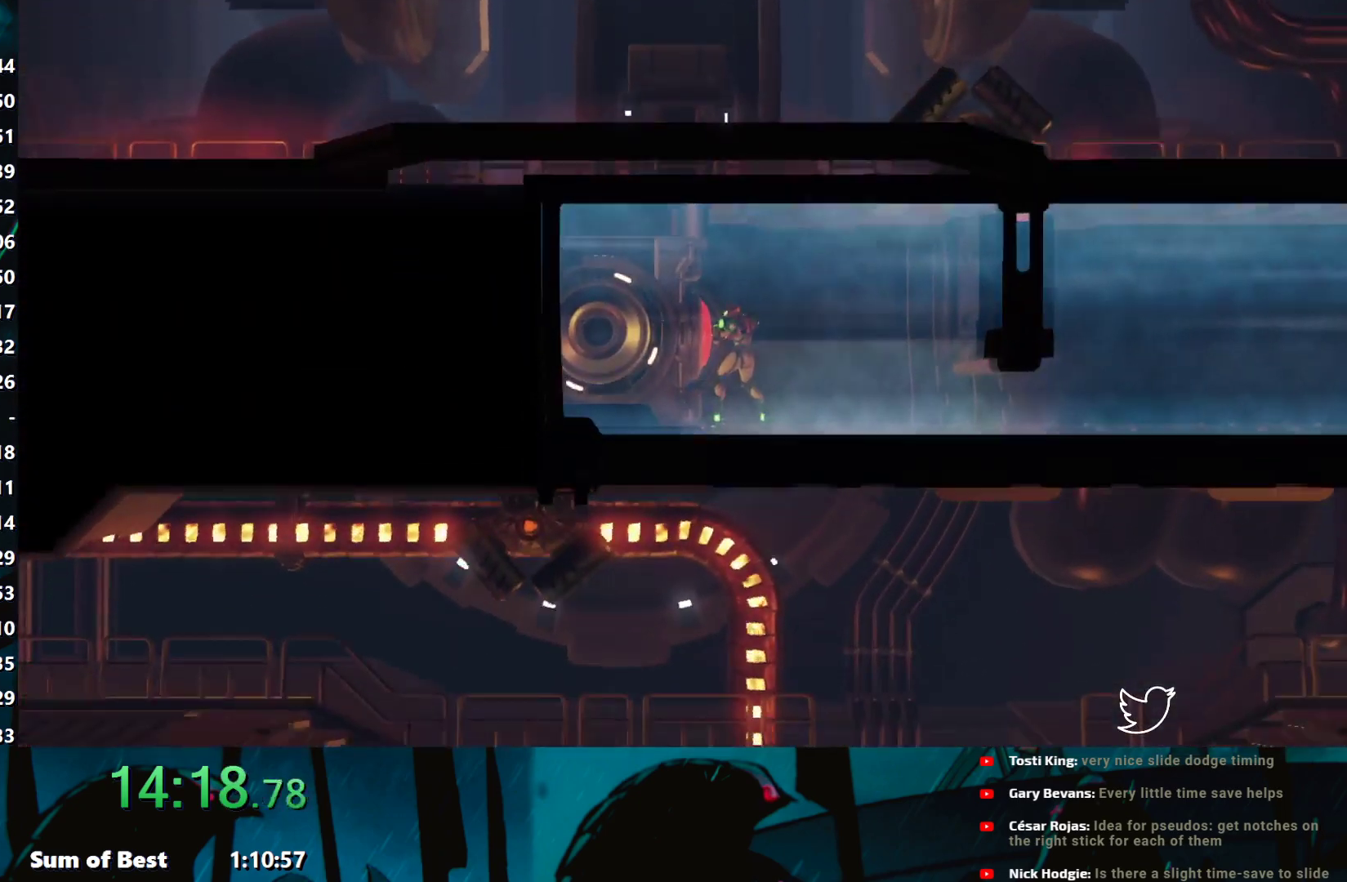
Gameplay with a controller (Nintendo layout); each line is a JSON object with the inputs held at the frame after it. "events" lists button and stick changes between this image and that frame as [ms after this image, input, new state], when the widget could be followed in between. Not read: L3 R3 right_stick.
{"buttons": [], "left_stick": "right", "events": [[350, "left_stick", "right"]]}
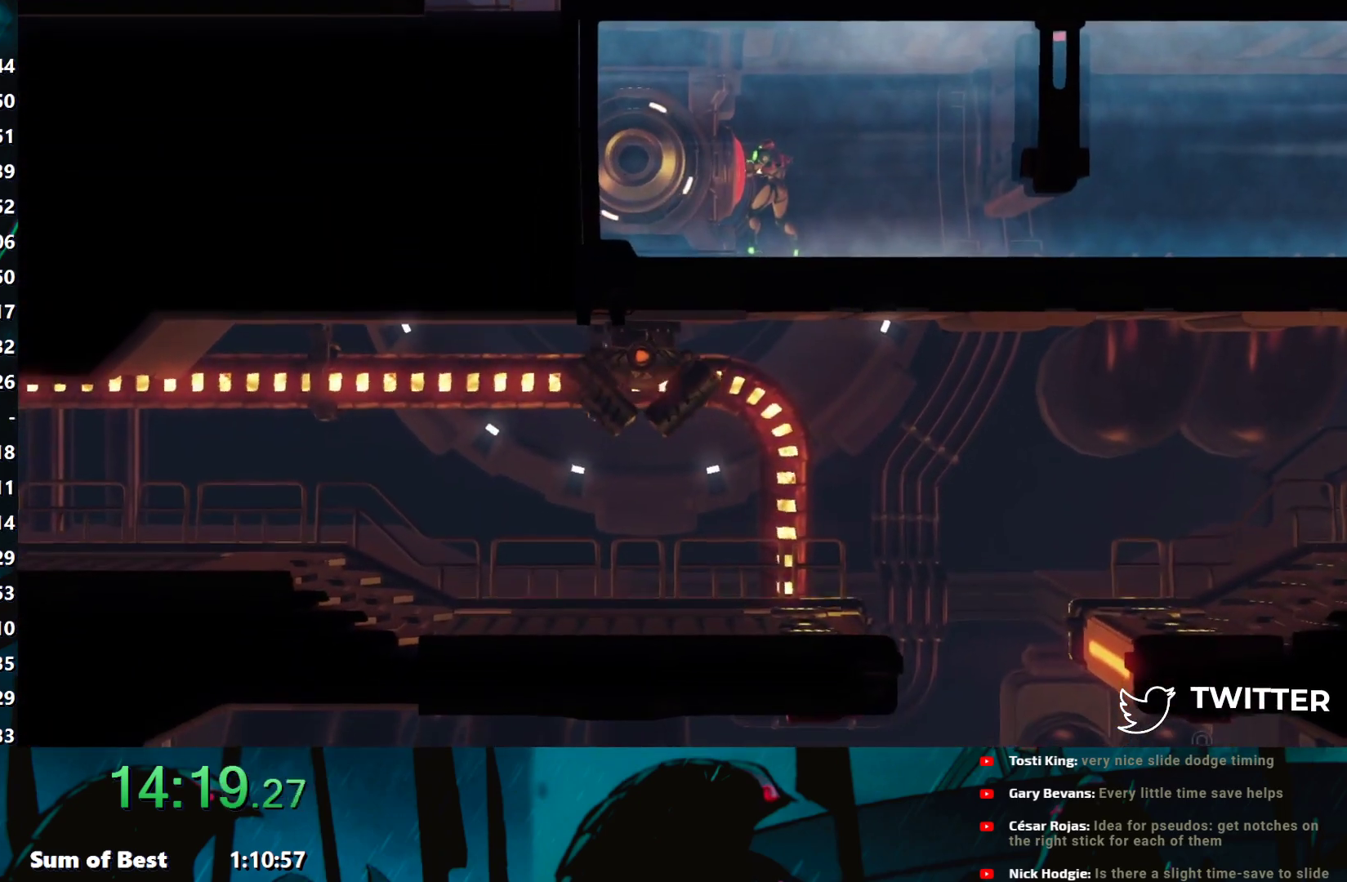
{"buttons": [], "left_stick": "right", "events": []}
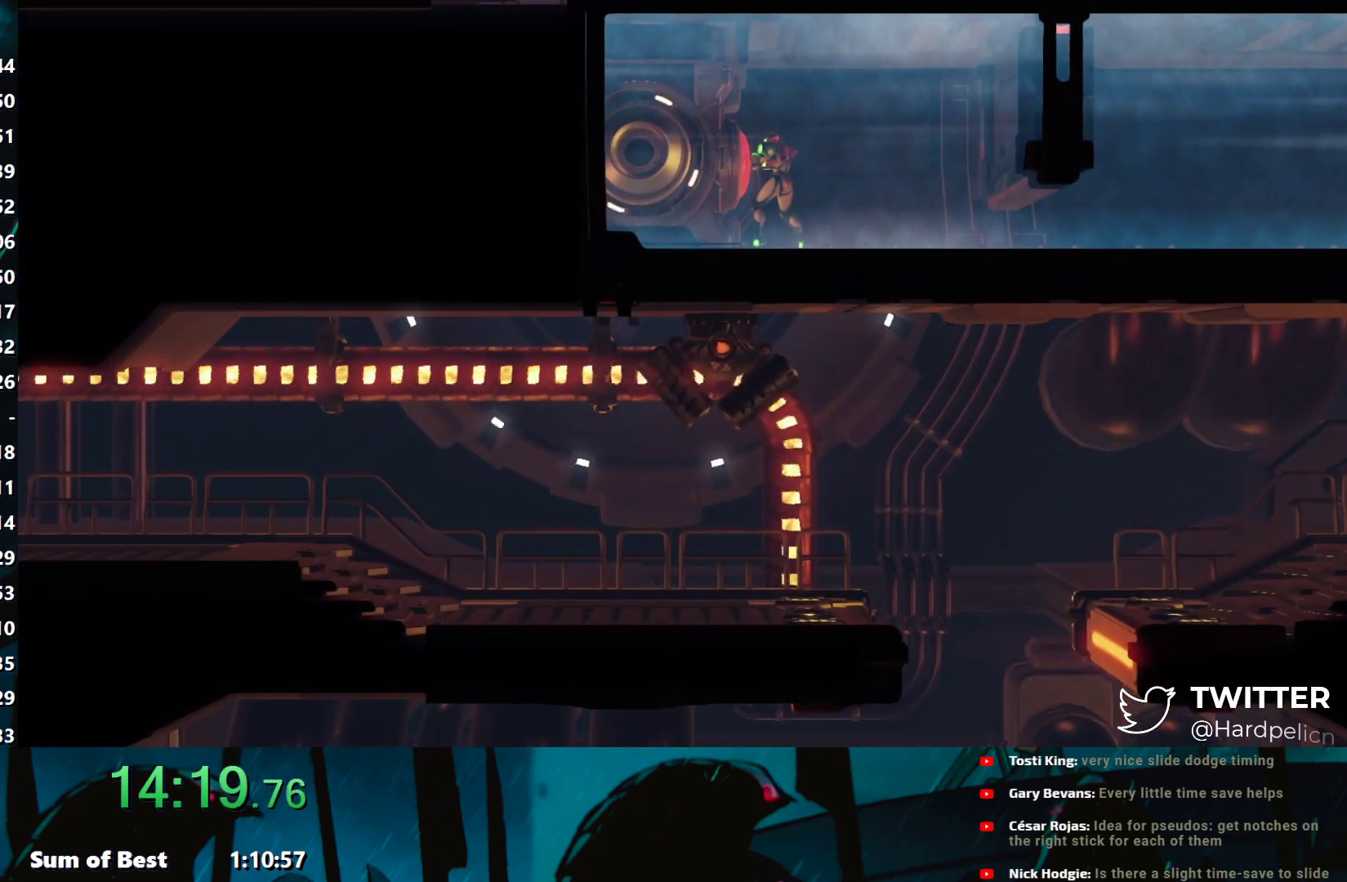
{"buttons": [], "left_stick": "right", "events": []}
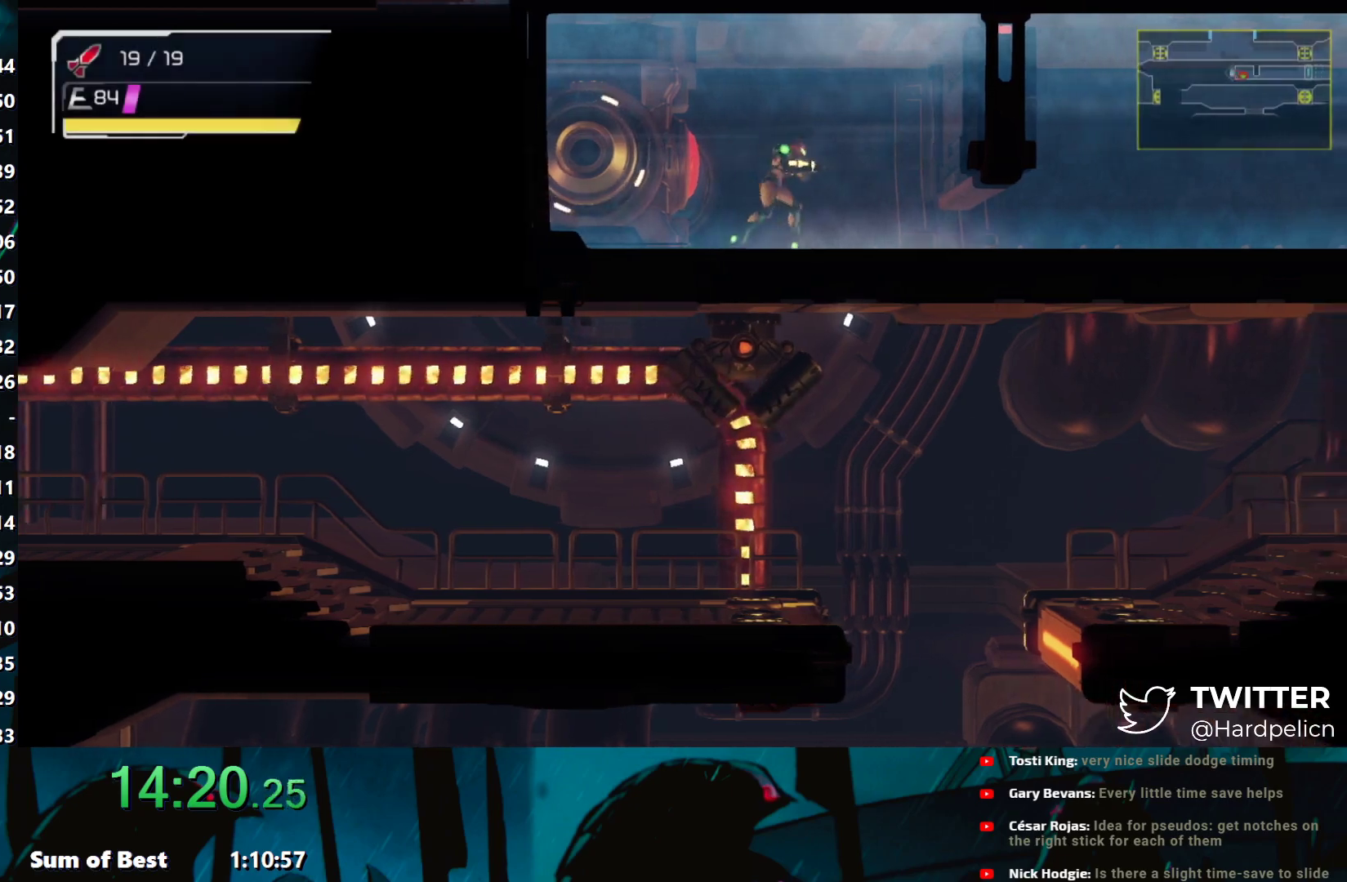
{"buttons": [], "left_stick": "right", "events": [[50, "L2", "down"], [183, "L2", "up"]]}
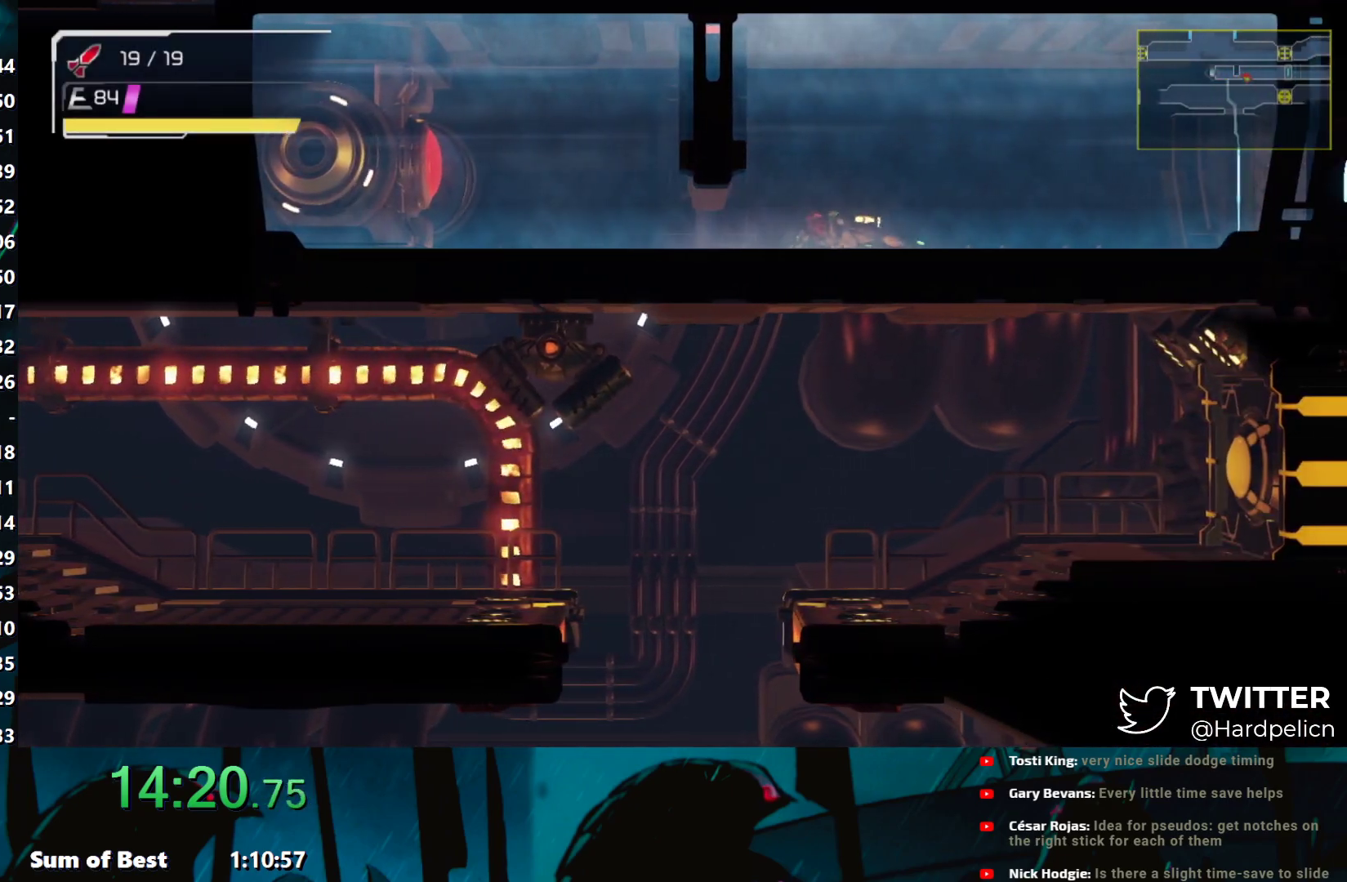
{"buttons": [], "left_stick": "right", "events": []}
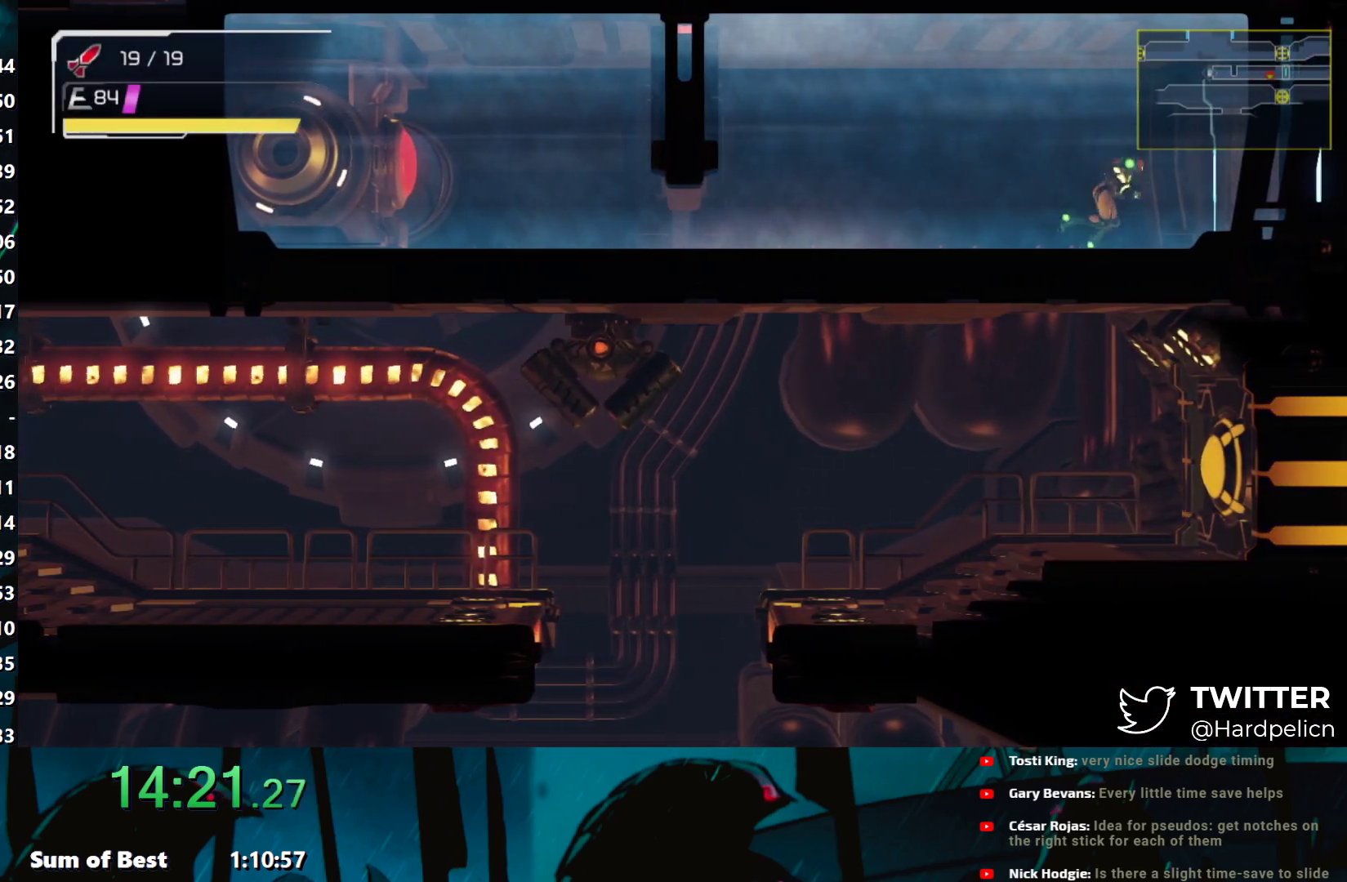
{"buttons": [], "left_stick": "right", "events": [[267, "Y", "down"], [350, "Y", "up"], [400, "Y", "down"], [483, "Y", "up"]]}
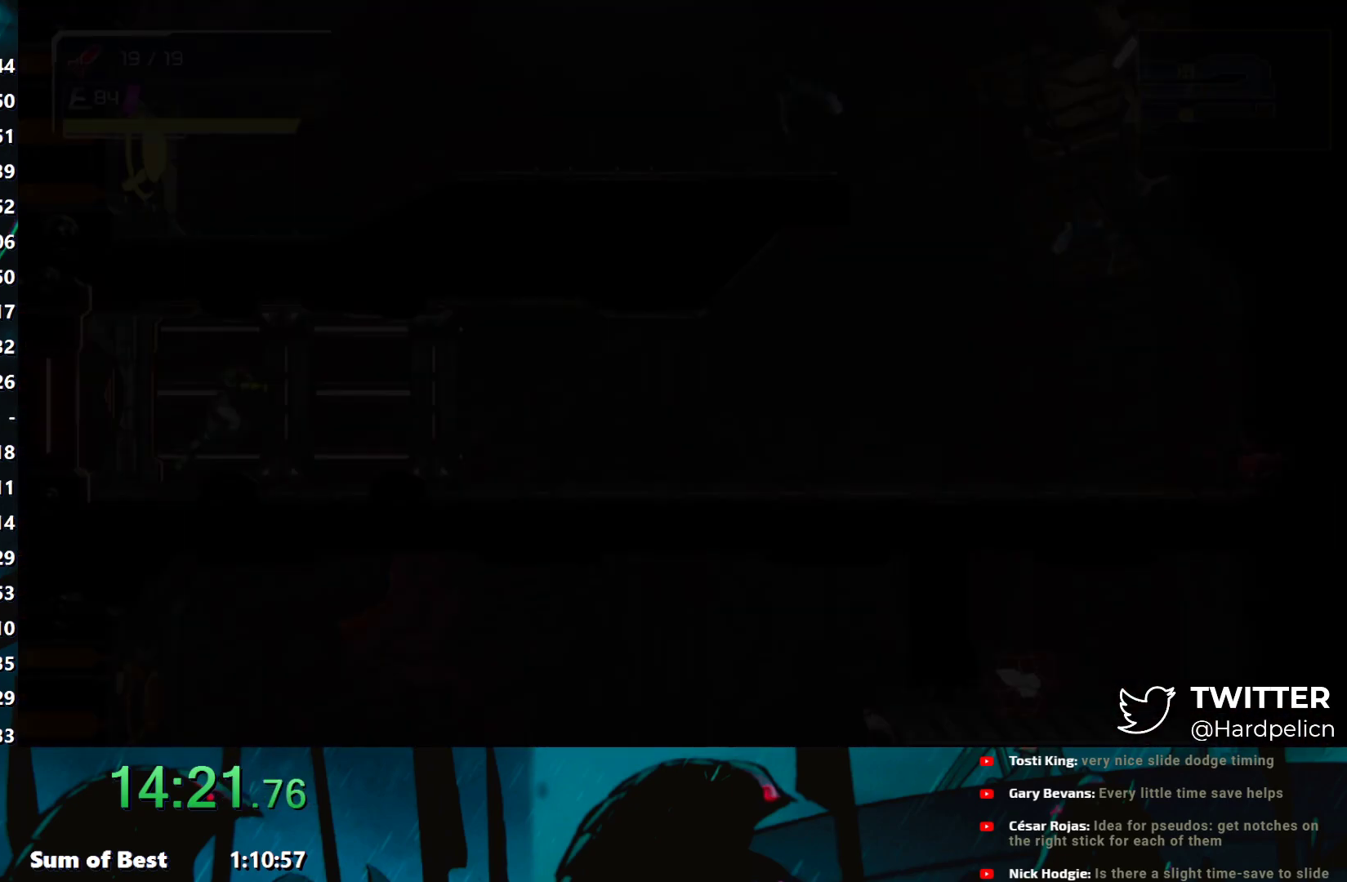
{"buttons": ["Y"], "left_stick": "right", "events": [[67, "Y", "down"], [100, "Y", "up"], [183, "Y", "down"], [250, "Y", "up"], [333, "Y", "down"], [433, "Y", "up"], [483, "Y", "down"]]}
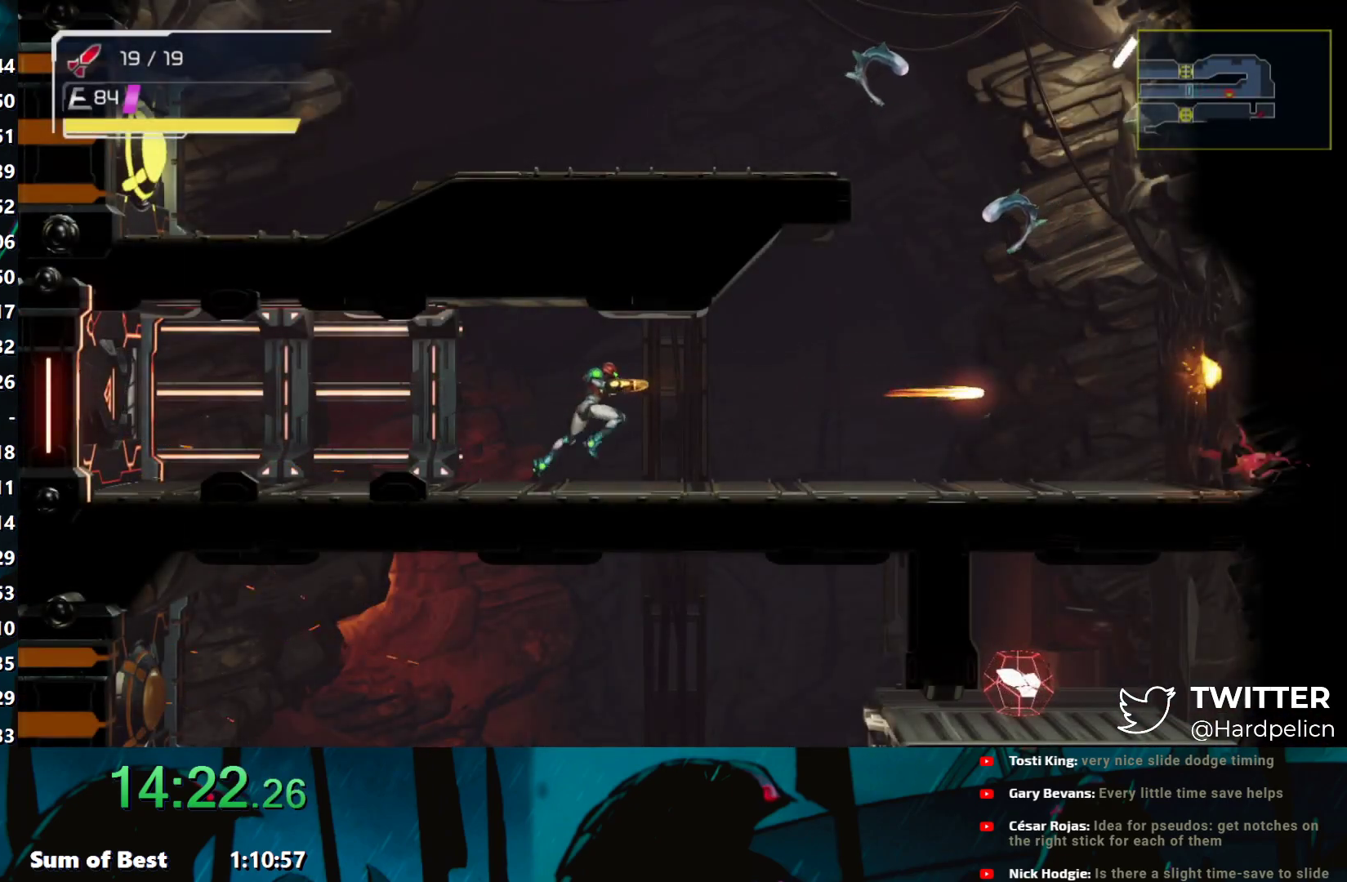
{"buttons": [], "left_stick": "left", "events": [[83, "Y", "up"], [250, "B", "down"], [467, "left_stick", "left"], [483, "B", "up"]]}
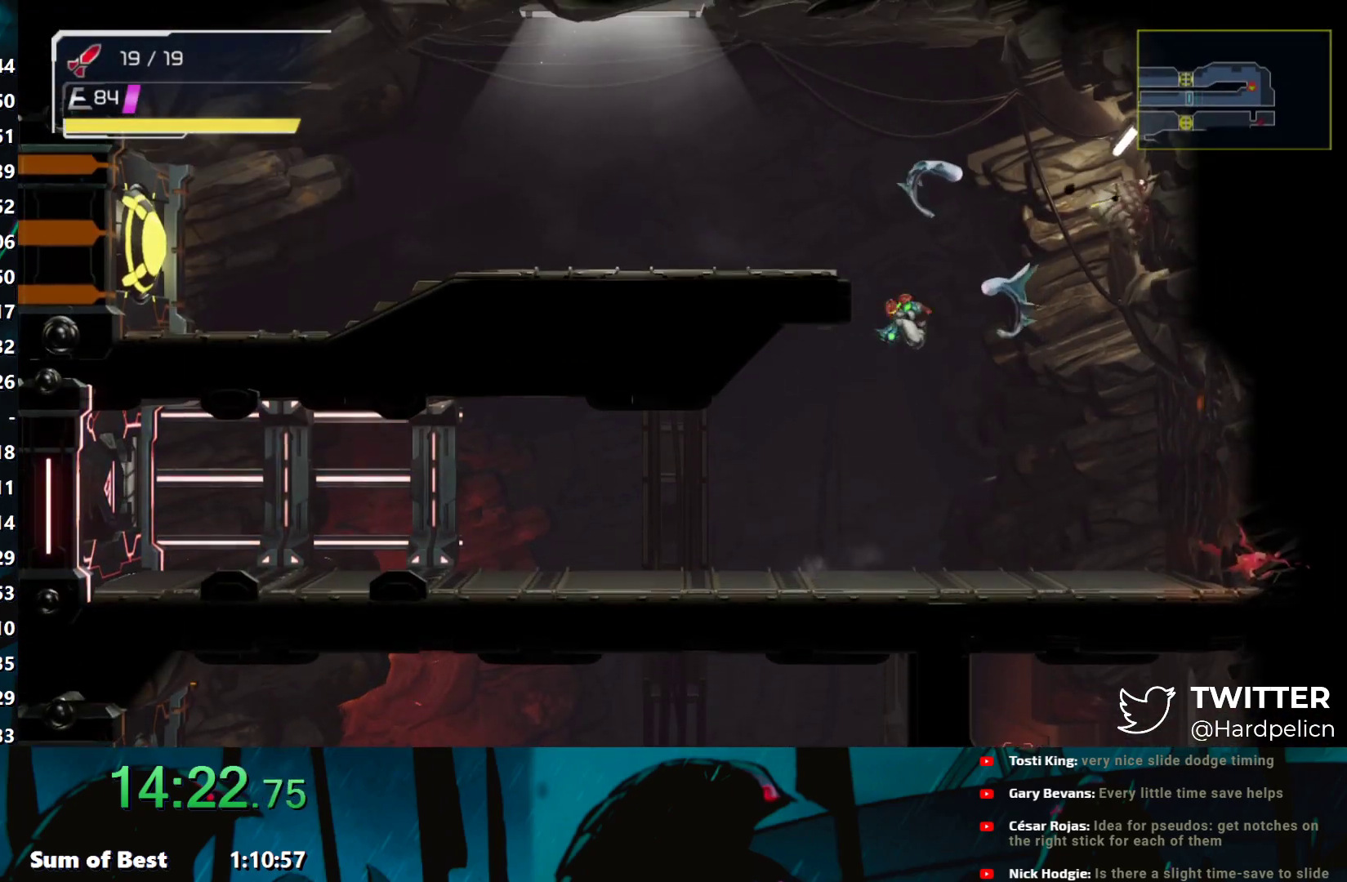
{"buttons": ["Y"], "left_stick": "left", "events": [[150, "B", "down"], [217, "B", "up"], [333, "Y", "down"], [383, "Y", "up"], [483, "Y", "down"]]}
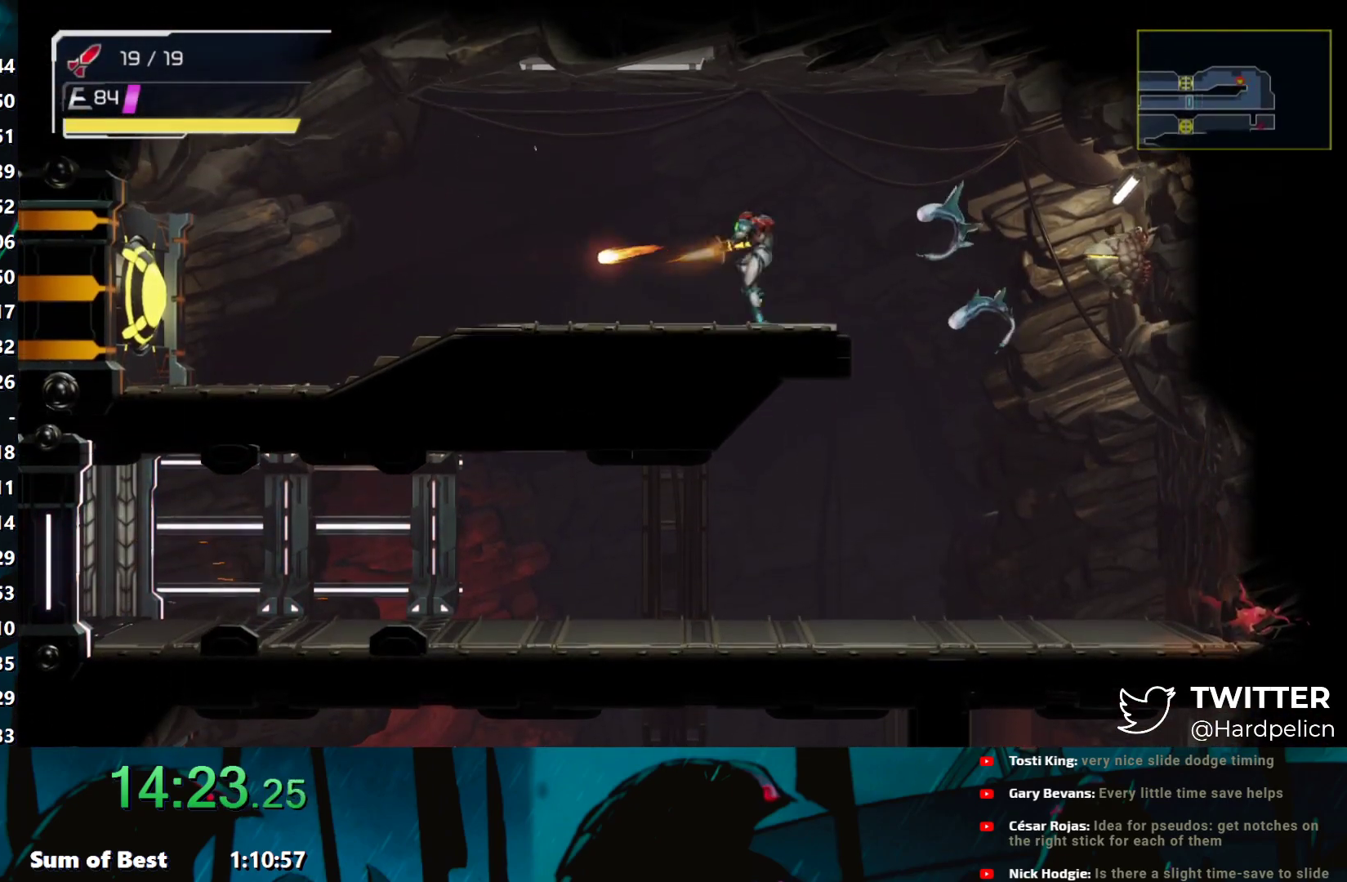
{"buttons": [], "left_stick": "left", "events": [[50, "Y", "up"], [133, "Y", "down"], [200, "Y", "up"], [283, "Y", "down"], [350, "Y", "up"], [433, "Y", "down"], [500, "Y", "up"]]}
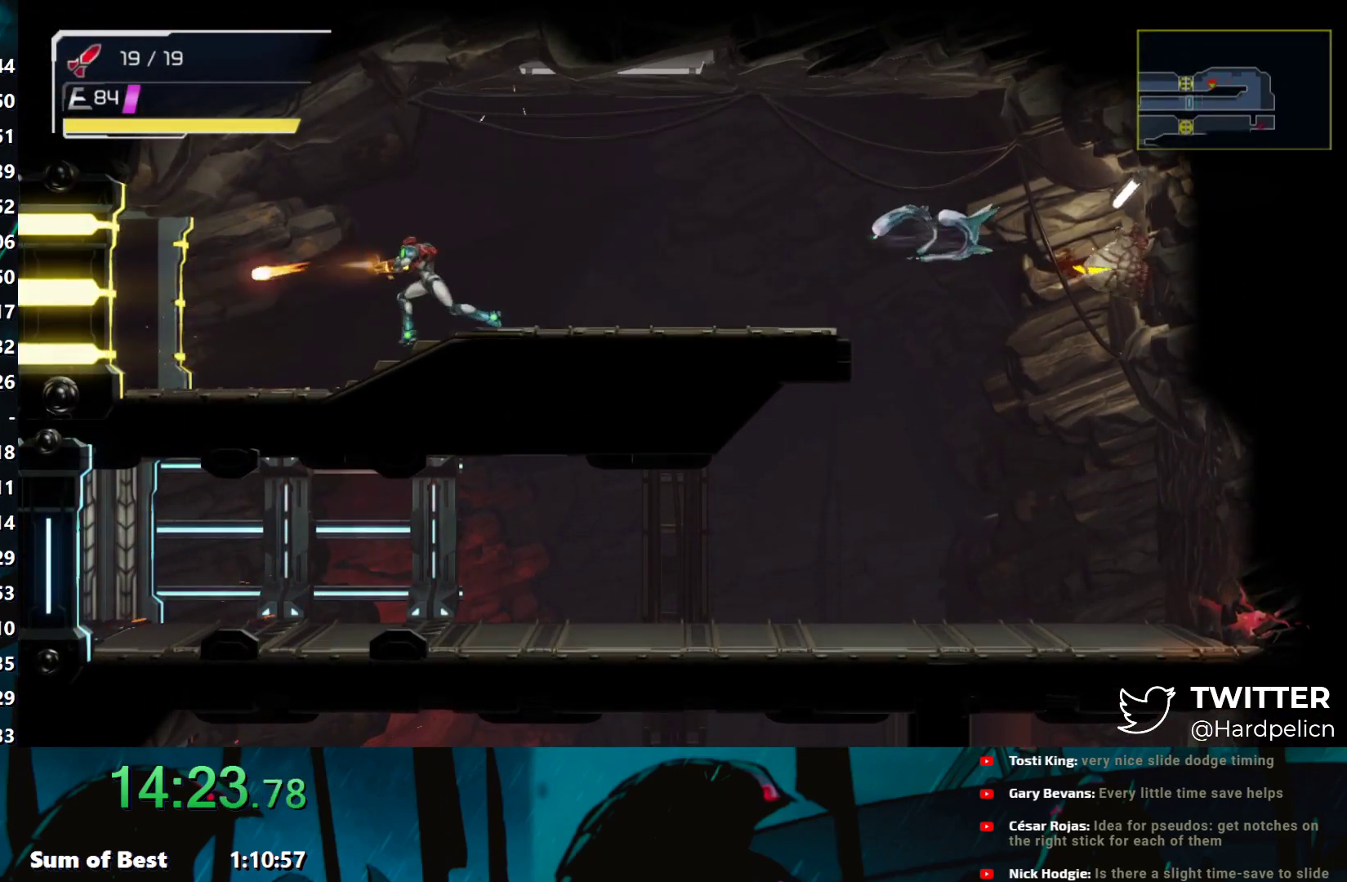
{"buttons": [], "left_stick": "left", "events": []}
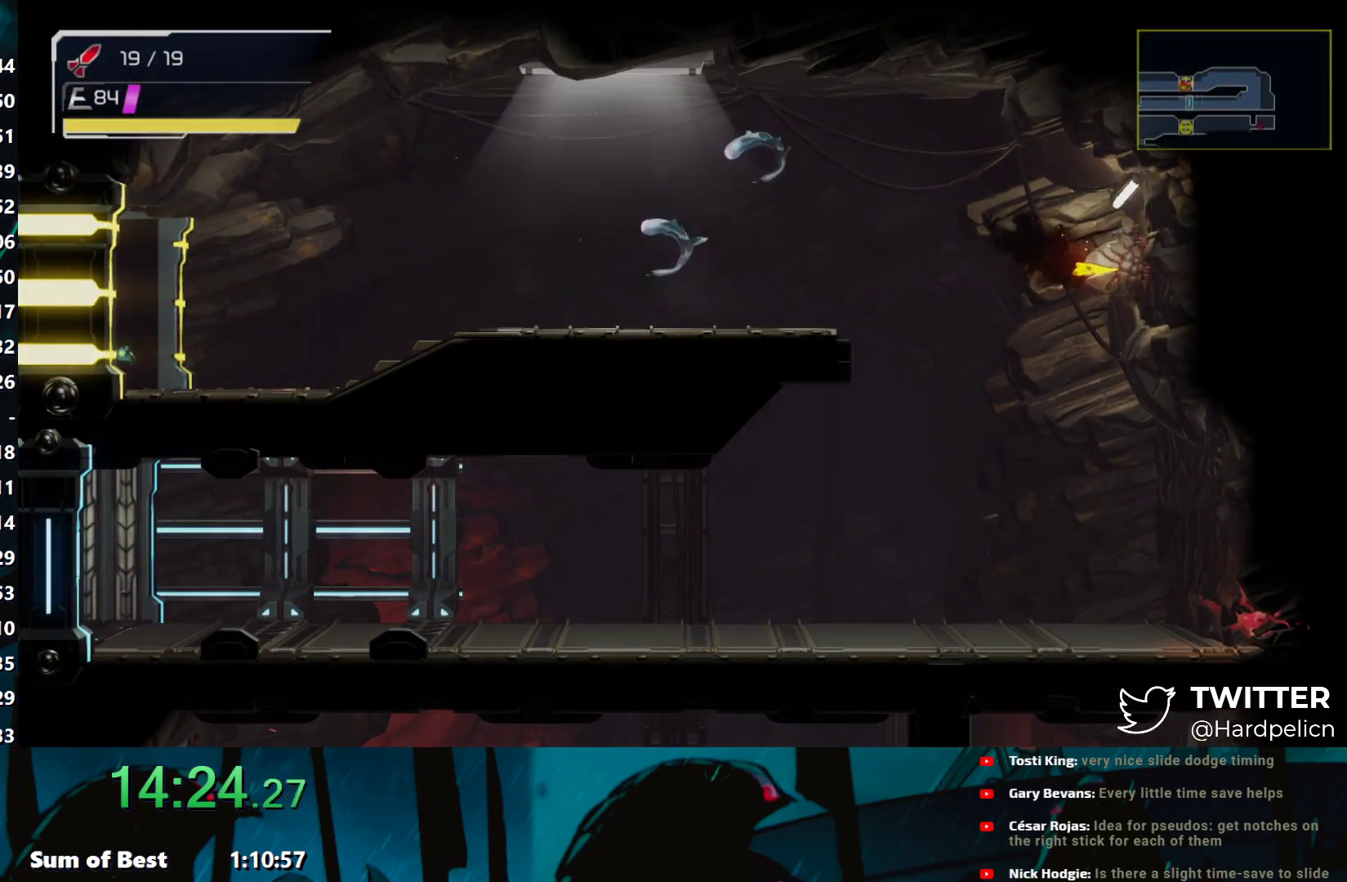
{"buttons": [], "left_stick": "left", "events": []}
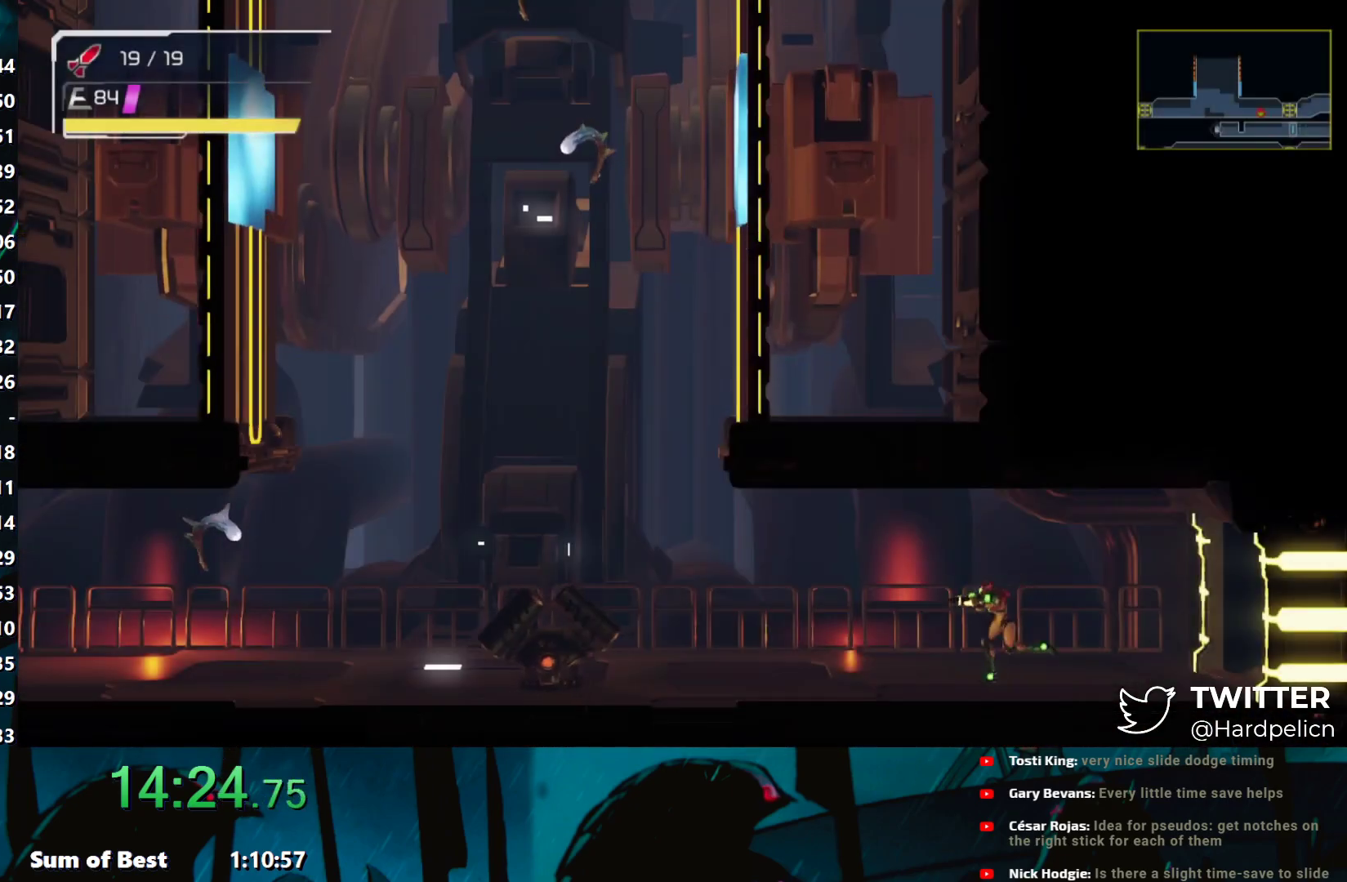
{"buttons": [], "left_stick": "center", "events": [[333, "left_stick", "center"]]}
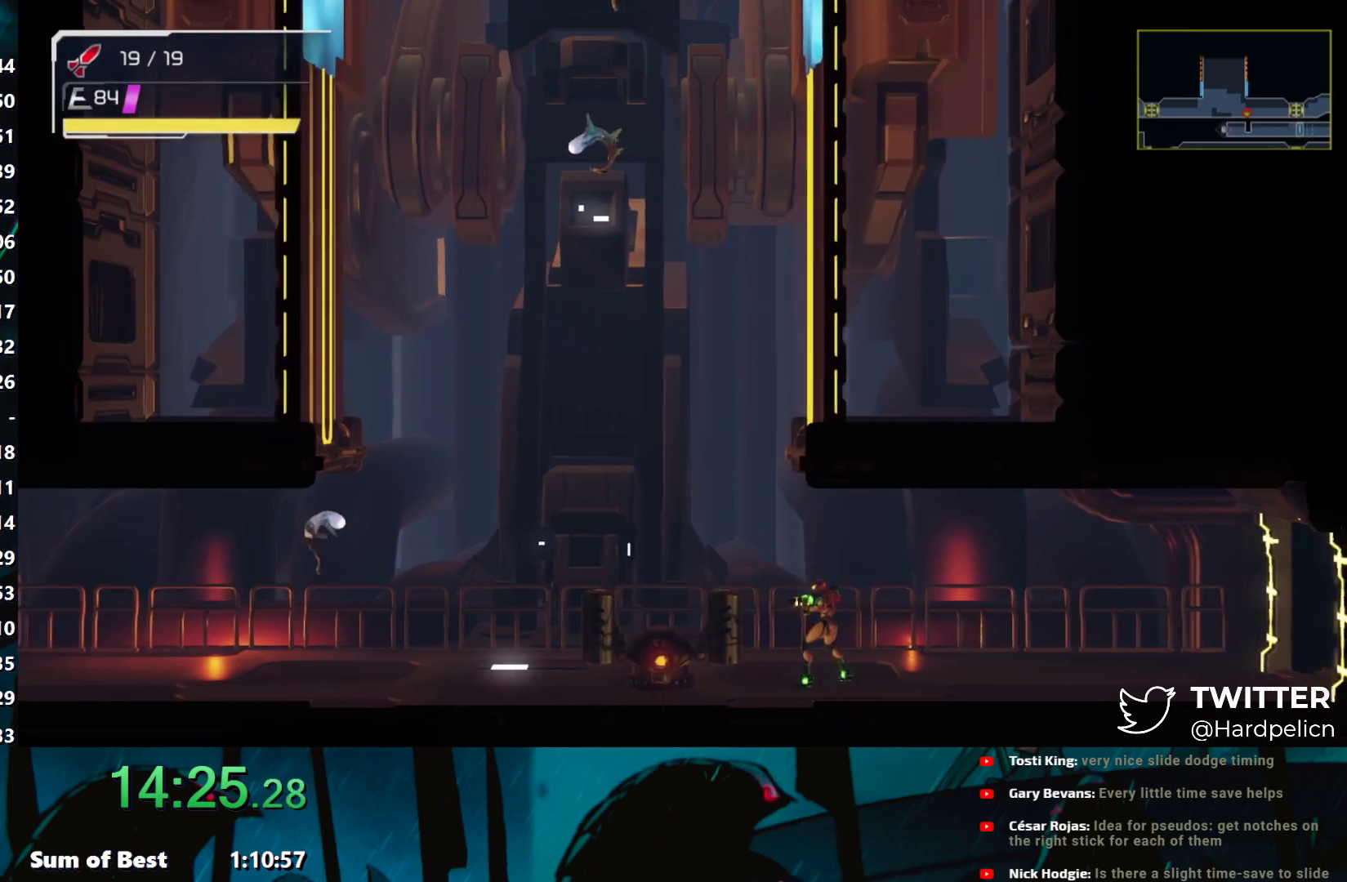
{"buttons": ["Y"], "left_stick": "center", "events": [[300, "left_stick", "left"], [317, "X", "down"], [383, "X", "up"], [417, "left_stick", "center"], [483, "Y", "down"]]}
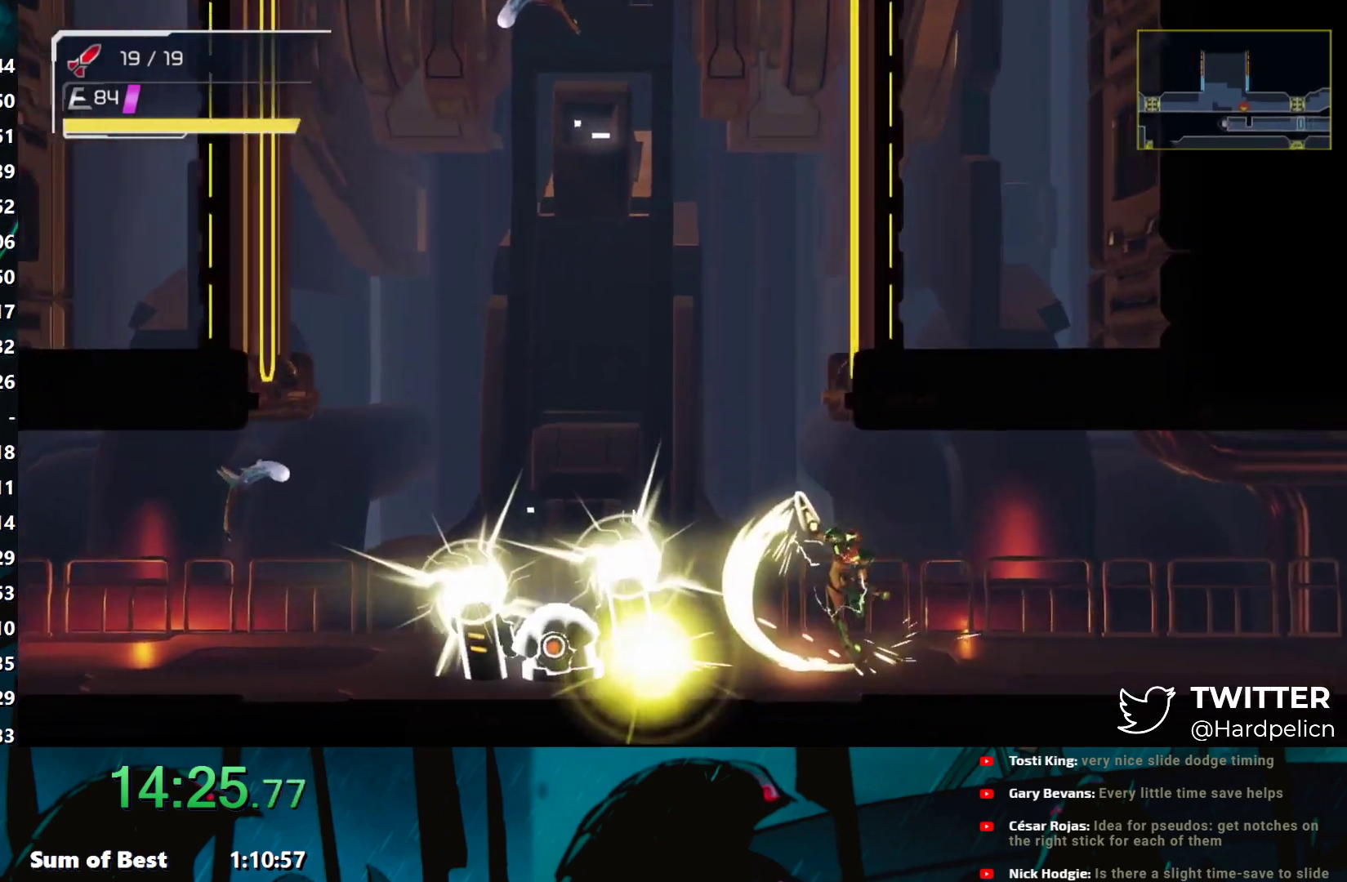
{"buttons": [], "left_stick": "left", "events": [[33, "Y", "up"], [133, "Y", "down"], [183, "Y", "up"], [300, "Y", "down"], [333, "Y", "up"], [433, "Y", "down"], [433, "left_stick", "left"], [467, "Y", "up"]]}
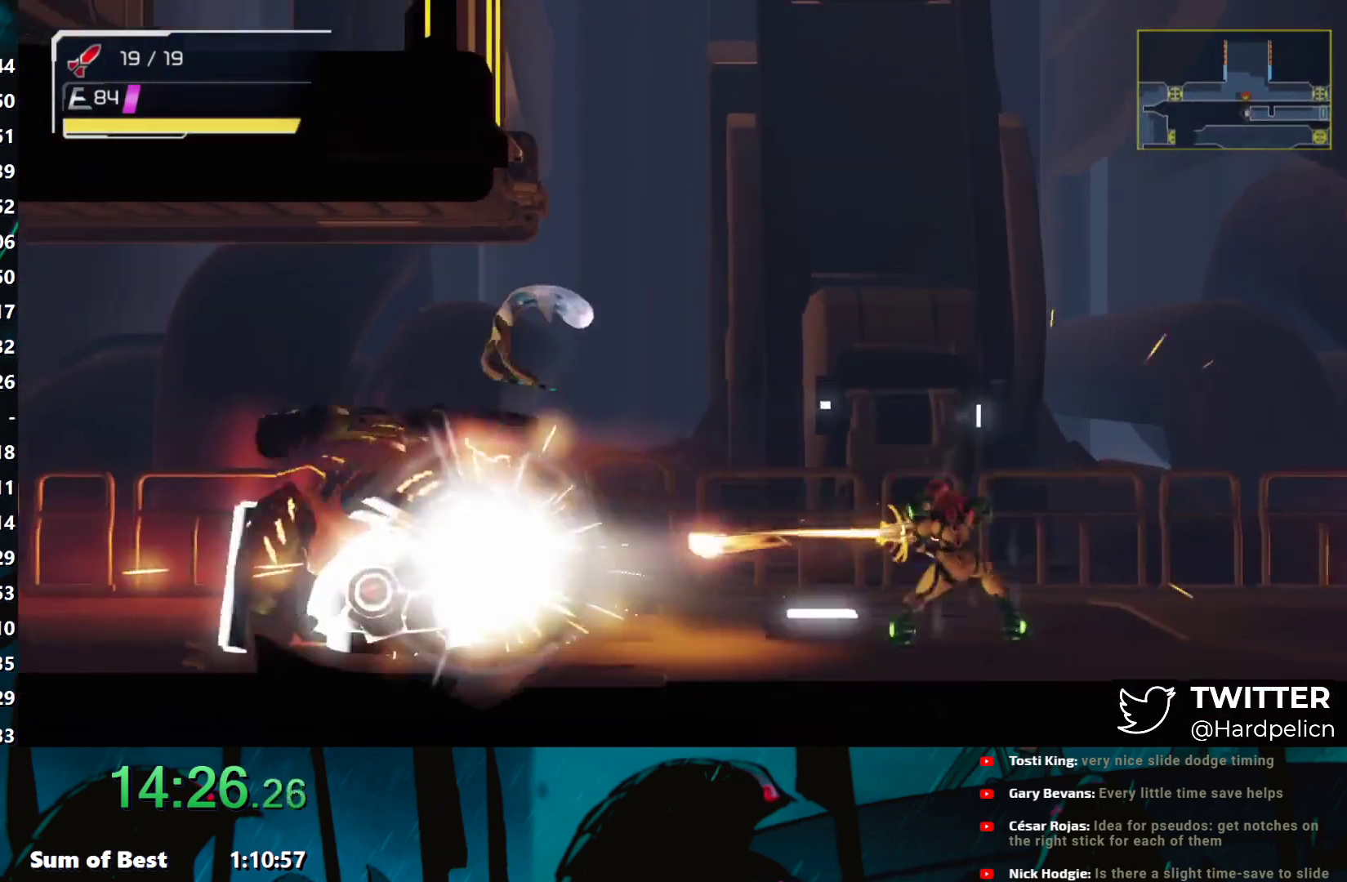
{"buttons": ["L1"], "left_stick": "up-left", "events": [[50, "Y", "down"], [150, "L1", "down"], [167, "Y", "up"], [167, "left_stick", "up-left"], [233, "Y", "down"], [283, "Y", "up"], [350, "Y", "down"], [433, "Y", "up"]]}
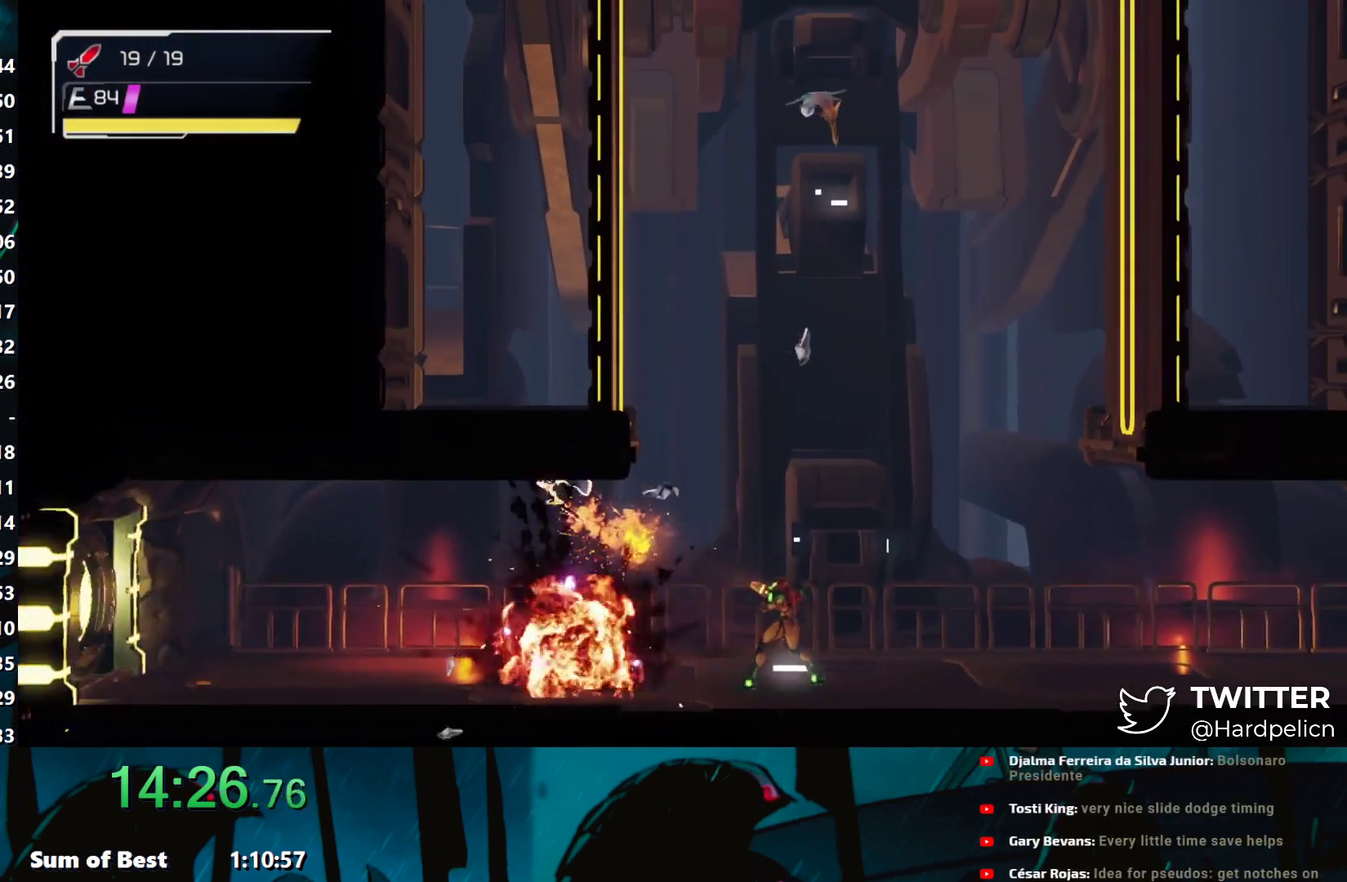
{"buttons": ["Y", "L1"], "left_stick": "up", "events": [[17, "Y", "down"], [67, "Y", "up"], [117, "left_stick", "up"], [150, "Y", "down"], [200, "Y", "up"], [283, "Y", "down"], [367, "Y", "up"], [450, "Y", "down"]]}
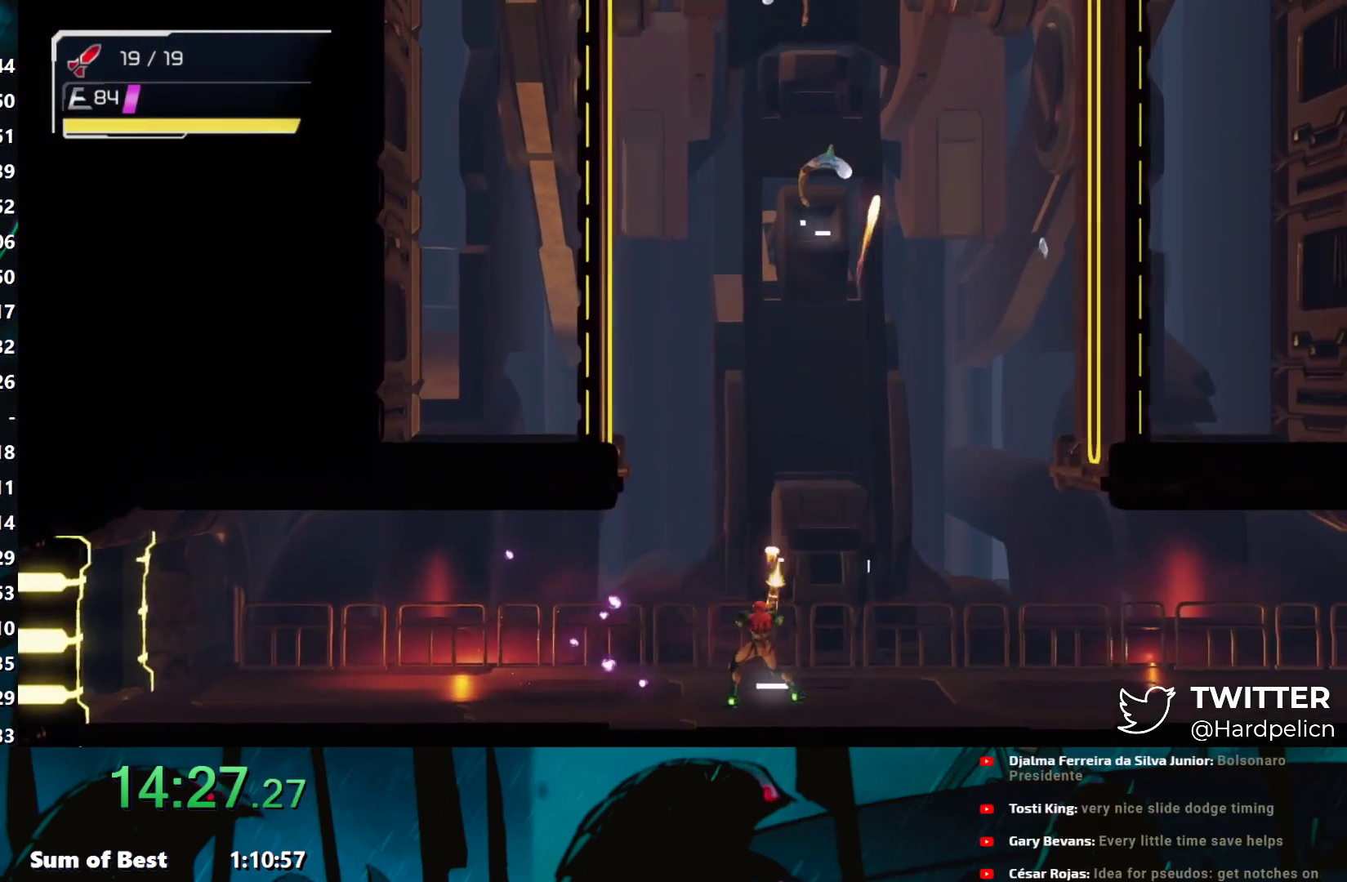
{"buttons": ["L1"], "left_stick": "up", "events": [[17, "Y", "up"], [100, "Y", "down"], [183, "Y", "up"], [267, "Y", "down"], [317, "Y", "up"], [383, "Y", "down"], [450, "Y", "up"]]}
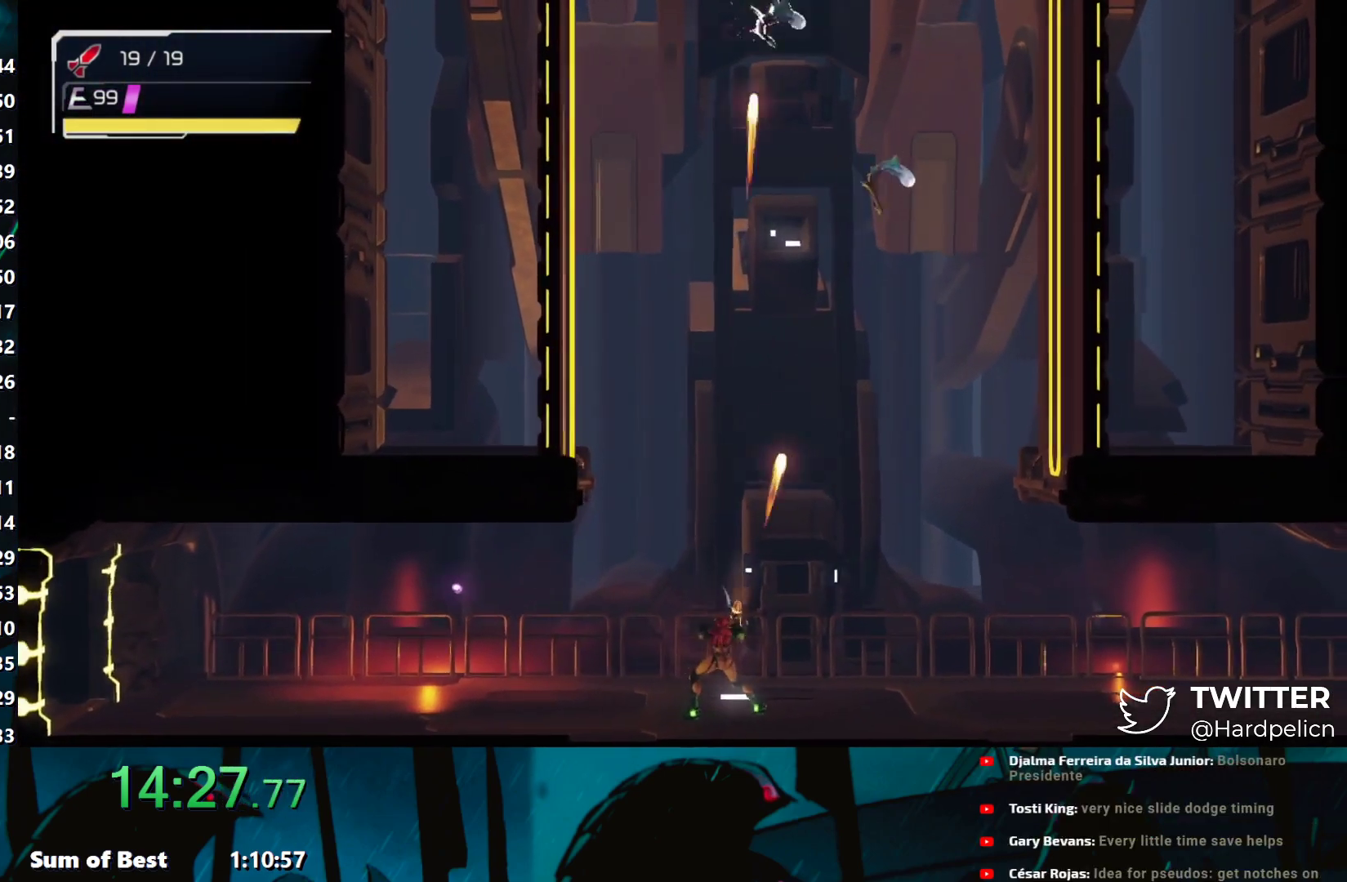
{"buttons": ["Y", "L1"], "left_stick": "up", "events": [[33, "Y", "down"], [117, "Y", "up"], [200, "Y", "down"], [283, "Y", "up"], [367, "Y", "down"], [417, "Y", "up"], [483, "Y", "down"]]}
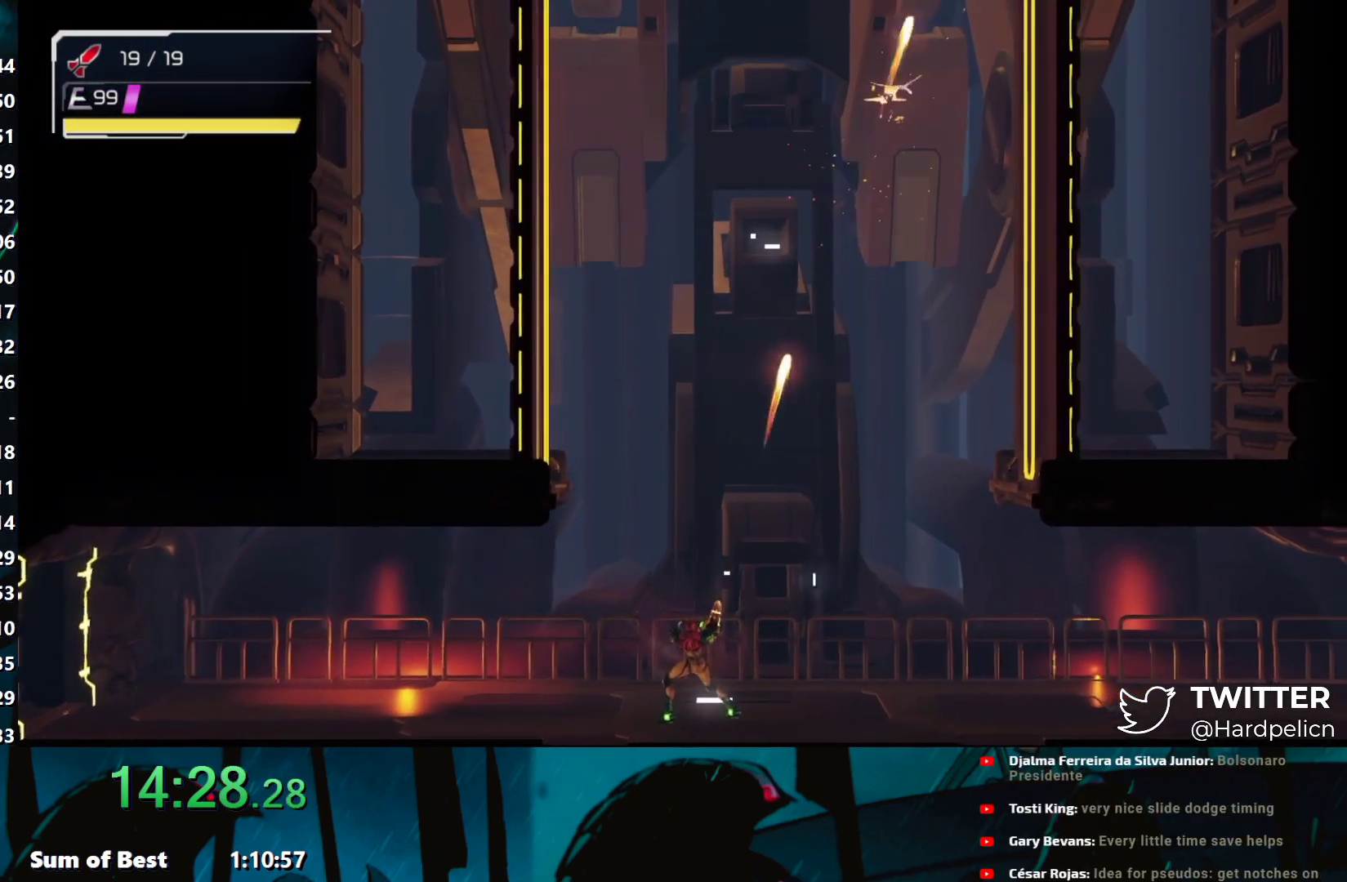
{"buttons": ["Y", "L1"], "left_stick": "up", "events": [[67, "Y", "up"], [150, "Y", "down"], [200, "Y", "up"], [283, "Y", "down"], [383, "Y", "up"], [433, "Y", "down"]]}
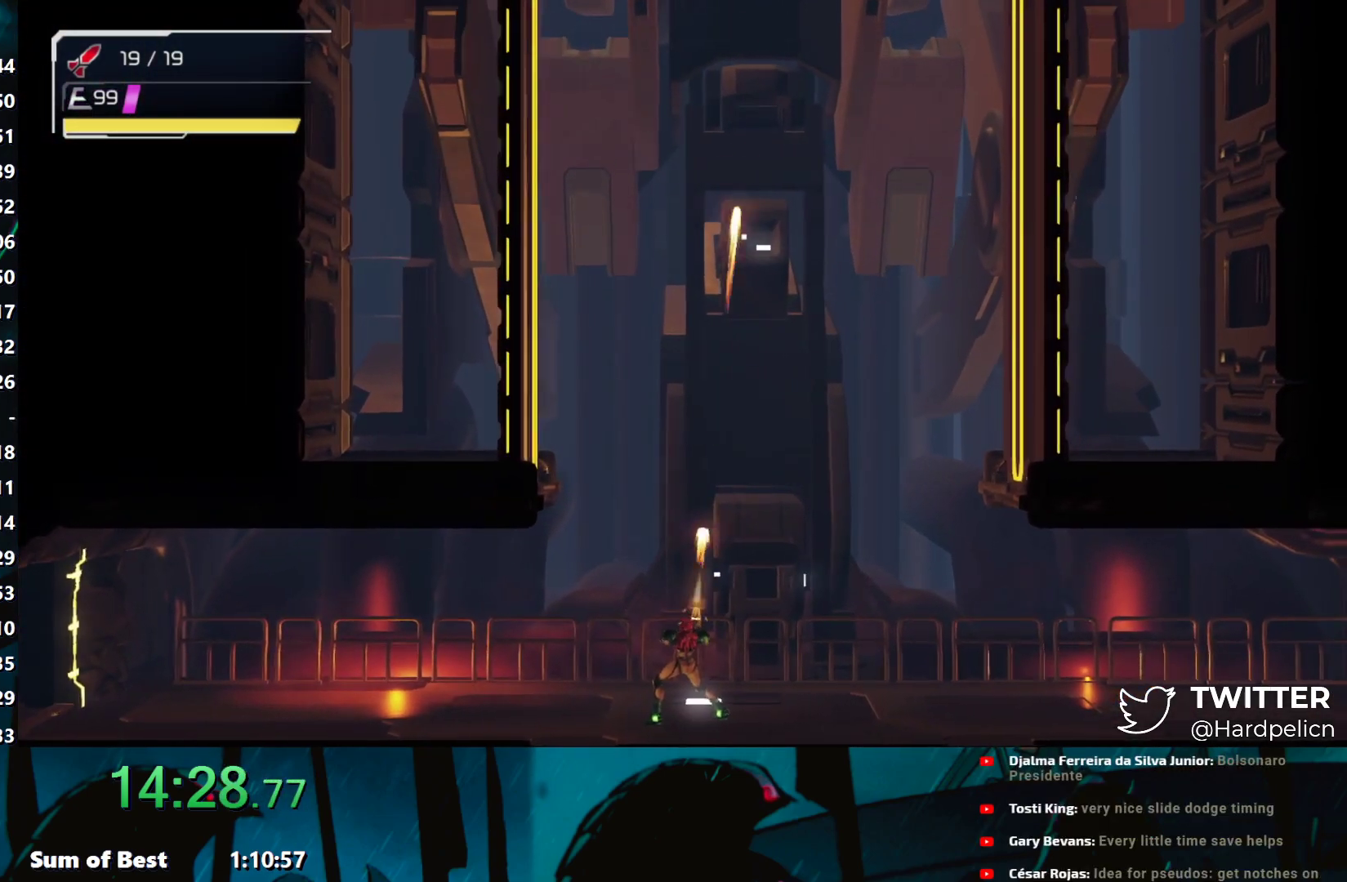
{"buttons": ["L1"], "left_stick": "up", "events": [[17, "Y", "up"], [100, "Y", "down"], [183, "Y", "up"], [233, "Y", "down"], [317, "Y", "up"], [400, "Y", "down"], [483, "Y", "up"]]}
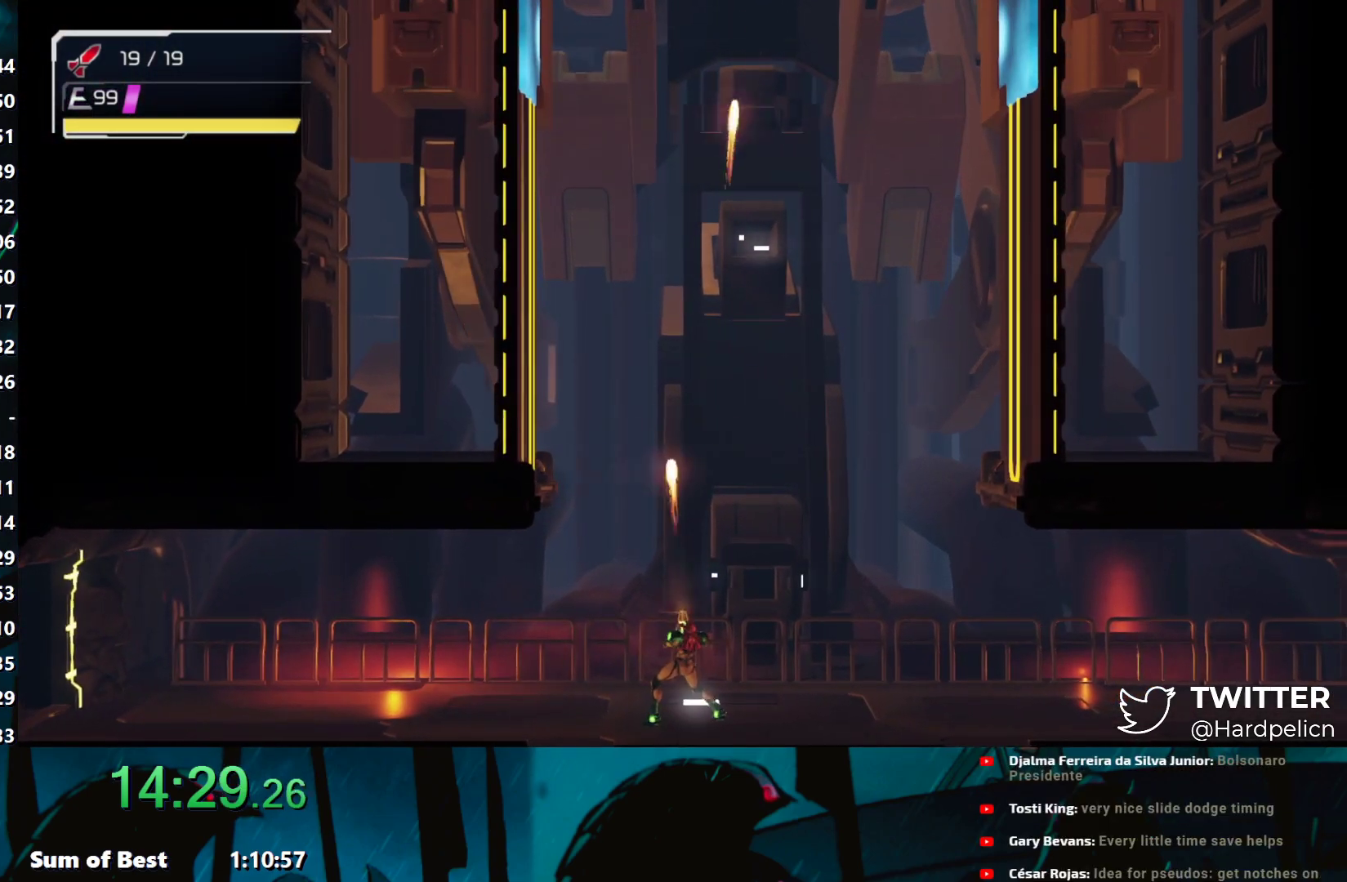
{"buttons": ["Y"], "left_stick": "up", "events": [[50, "Y", "down"], [117, "Y", "up"], [200, "Y", "down"], [250, "Y", "up"], [333, "Y", "down"], [417, "Y", "up"], [450, "Y", "down"], [467, "L1", "up"]]}
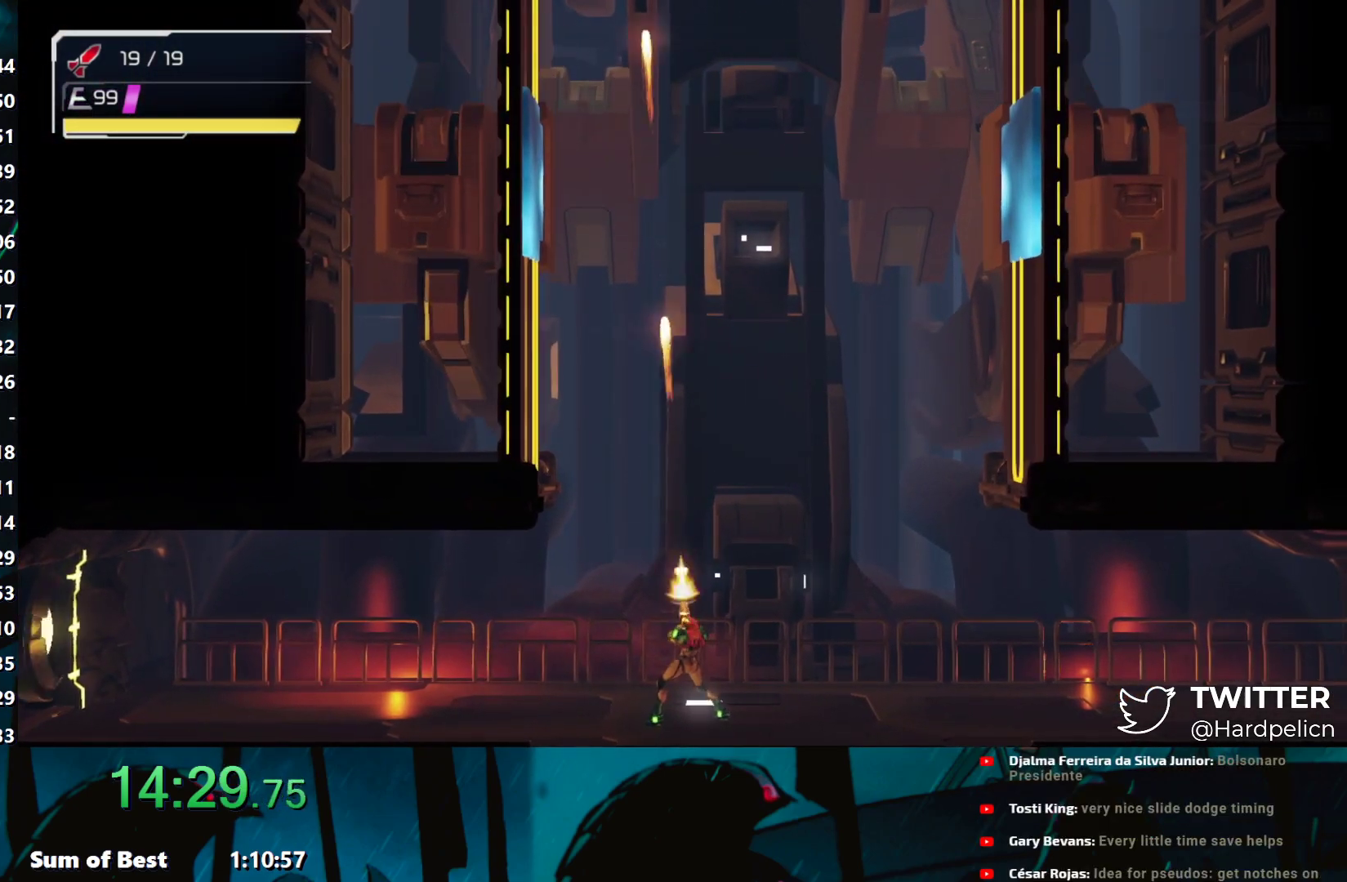
{"buttons": ["Y"], "left_stick": "left", "events": [[33, "left_stick", "center"], [500, "left_stick", "left"]]}
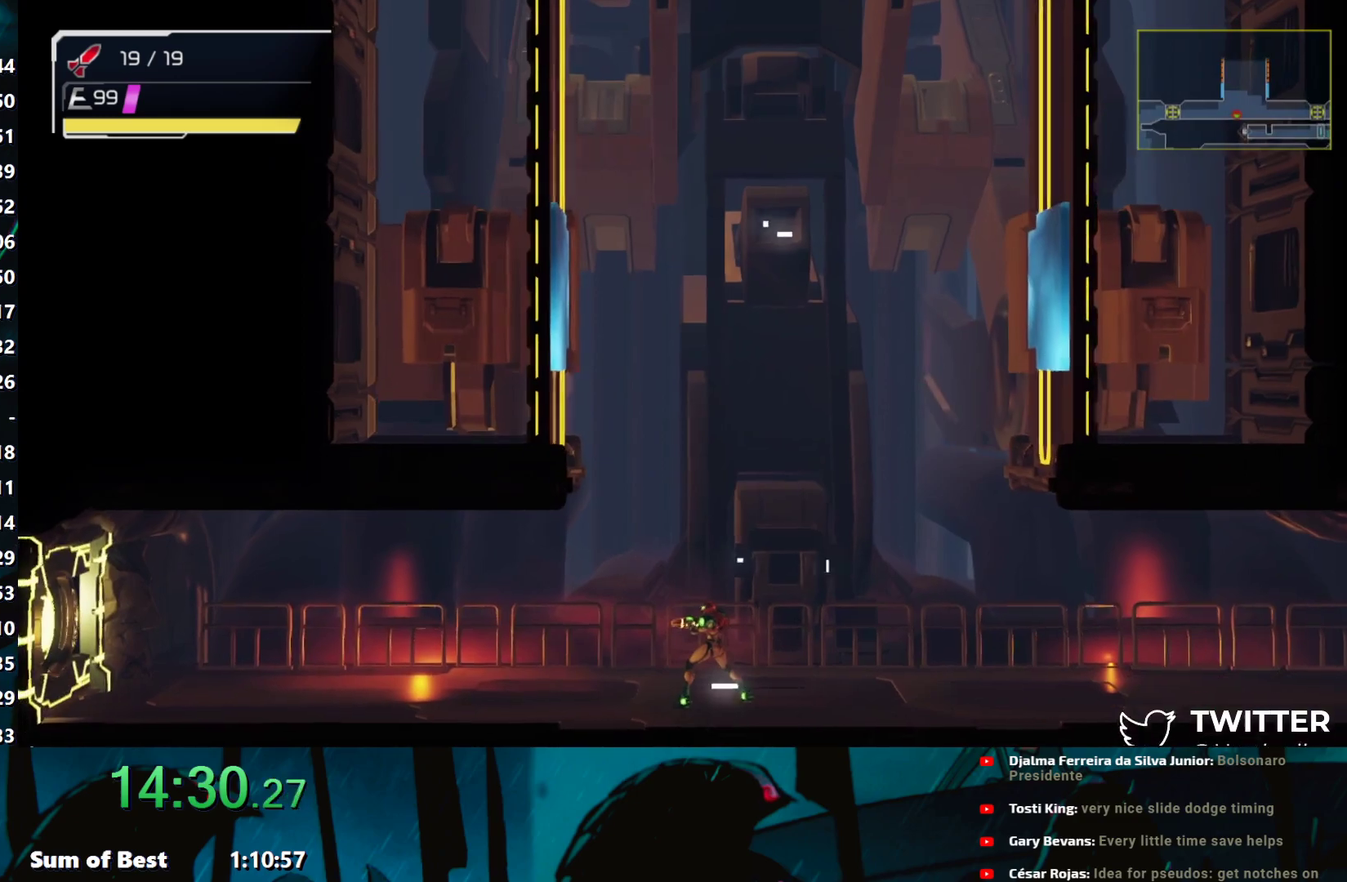
{"buttons": ["Y"], "left_stick": "left", "events": [[33, "B", "down"], [467, "B", "up"]]}
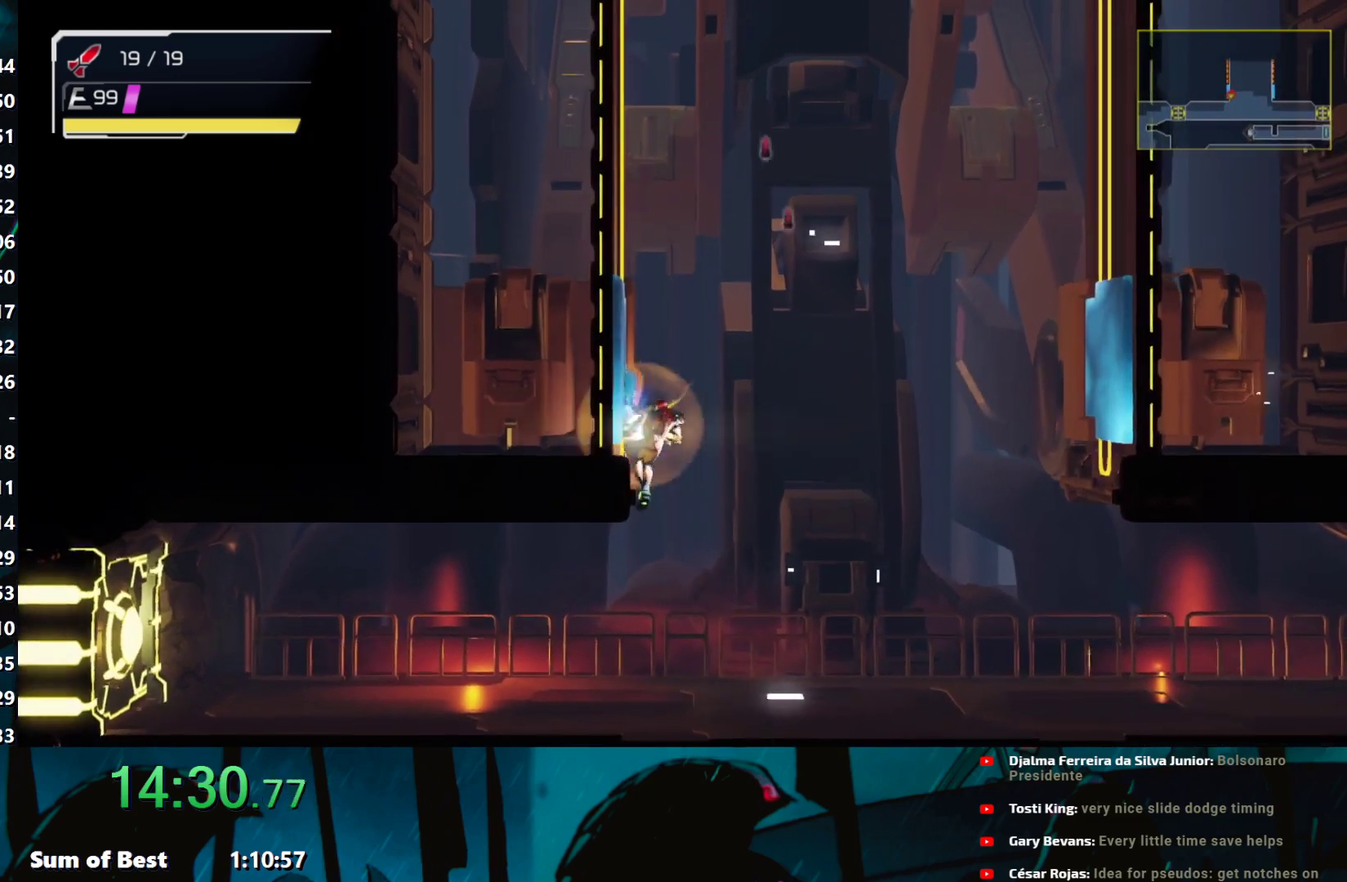
{"buttons": ["Y"], "left_stick": "left", "events": [[17, "B", "down"], [267, "B", "up"]]}
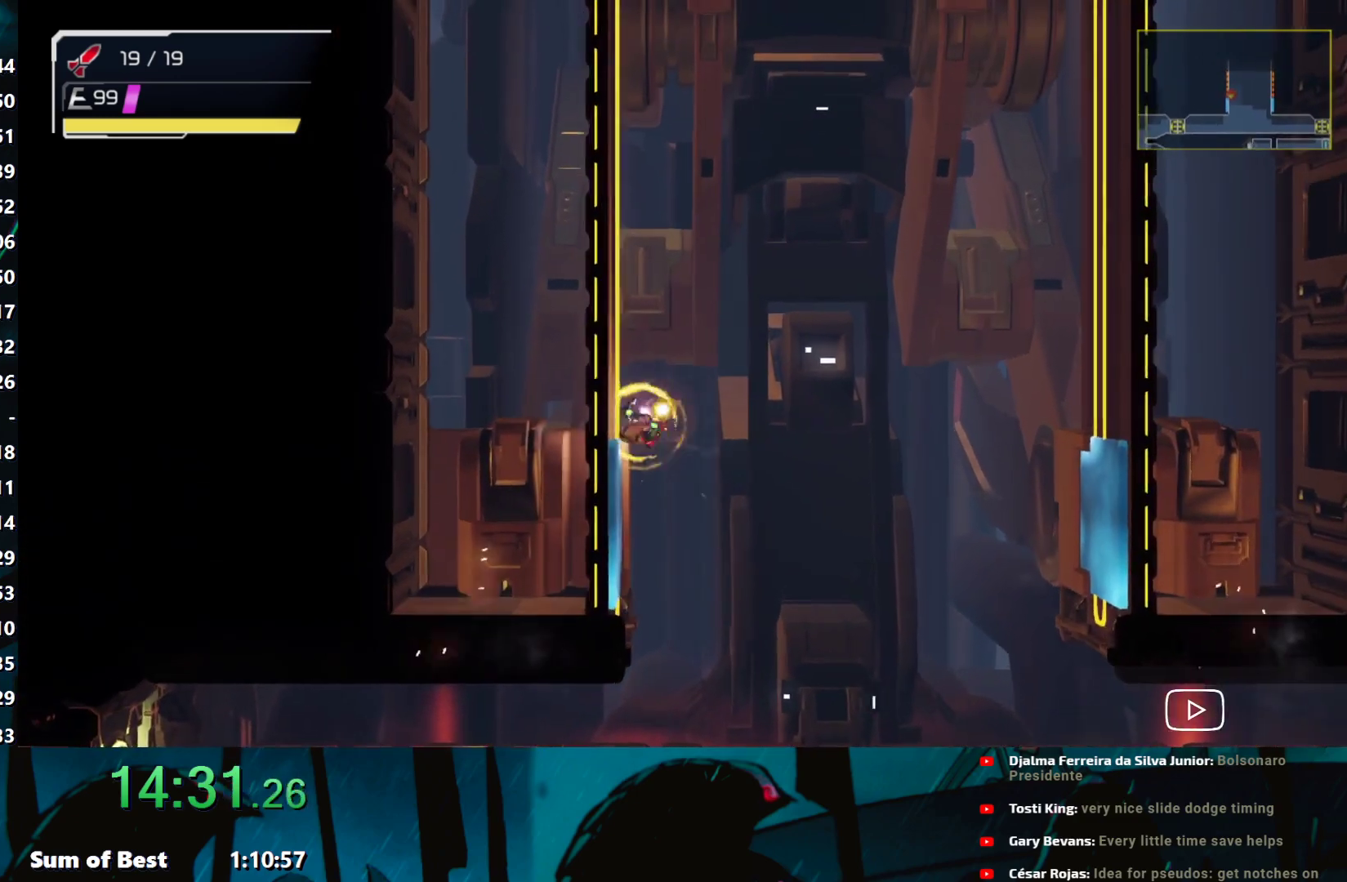
{"buttons": ["Y", "L1"], "left_stick": "up", "events": [[183, "L1", "down"], [183, "left_stick", "up-left"], [350, "left_stick", "up"], [417, "Y", "up"], [467, "Y", "down"]]}
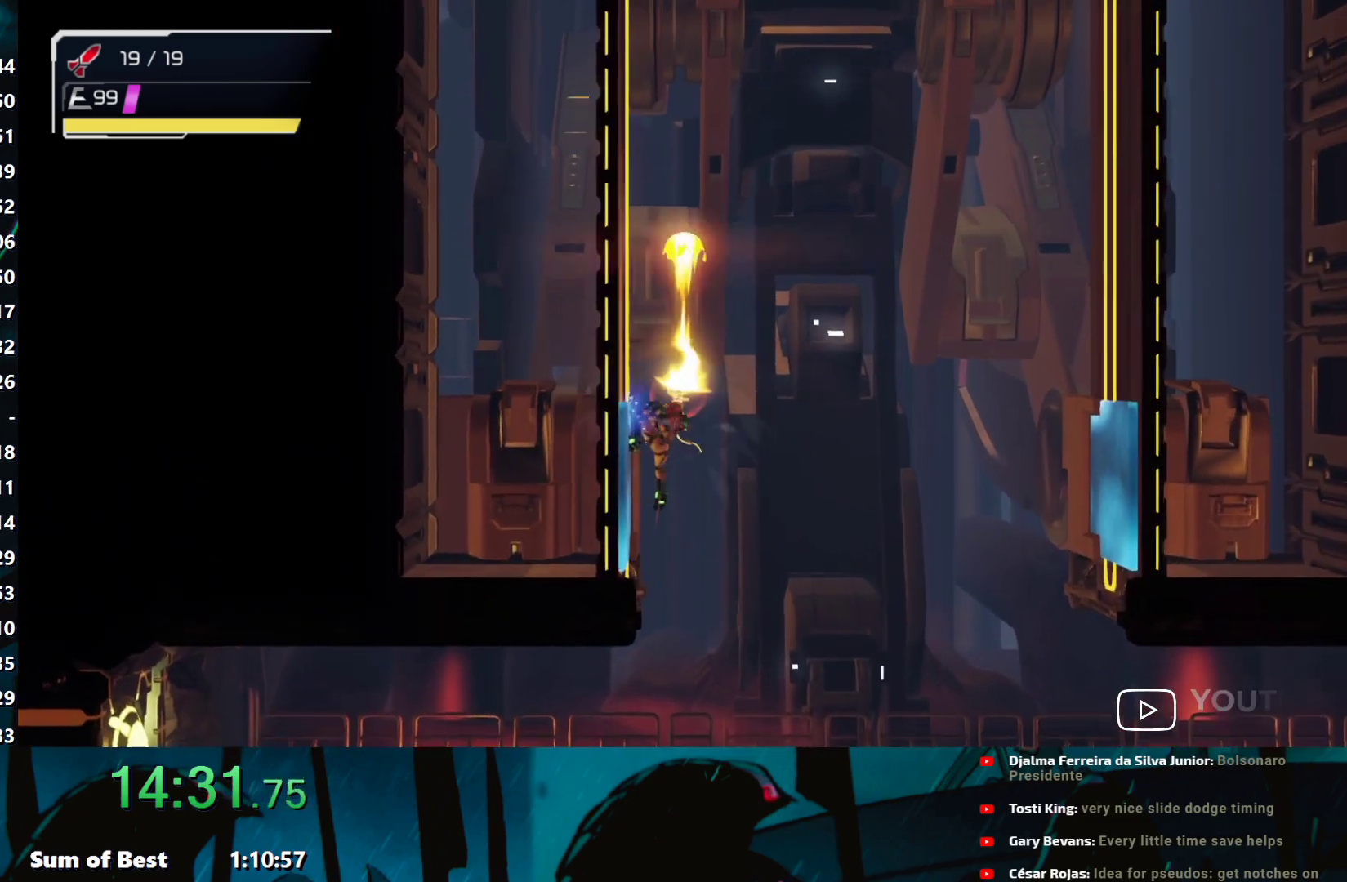
{"buttons": ["L1"], "left_stick": "up", "events": [[67, "Y", "up"], [133, "Y", "down"], [200, "Y", "up"], [250, "Y", "down"], [317, "Y", "up"], [400, "Y", "down"], [483, "Y", "up"]]}
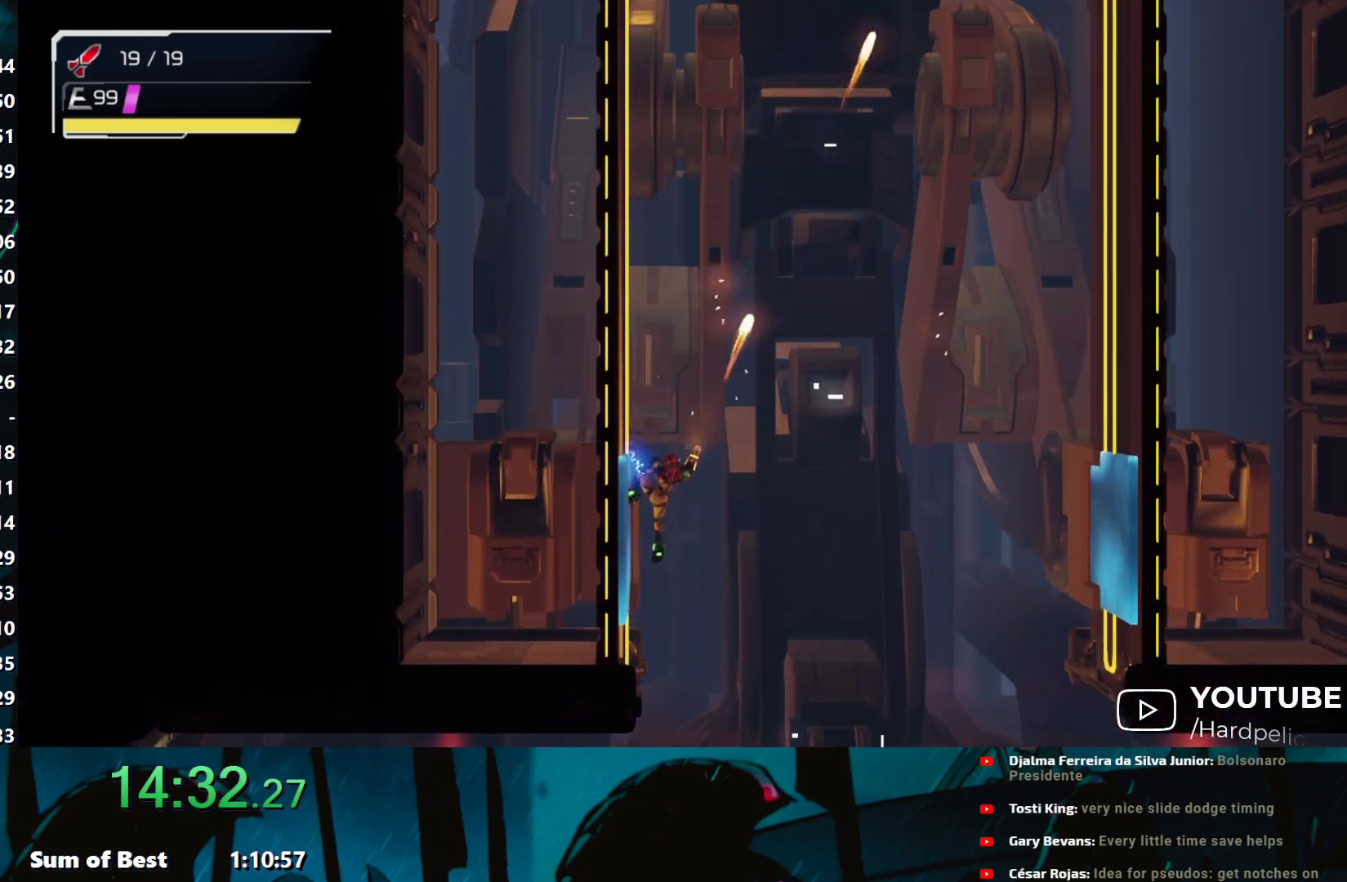
{"buttons": ["Y", "L1"], "left_stick": "up", "events": [[50, "Y", "down"], [133, "Y", "up"], [200, "Y", "down"], [317, "Y", "up"], [350, "Y", "down"], [450, "Y", "up"], [500, "Y", "down"]]}
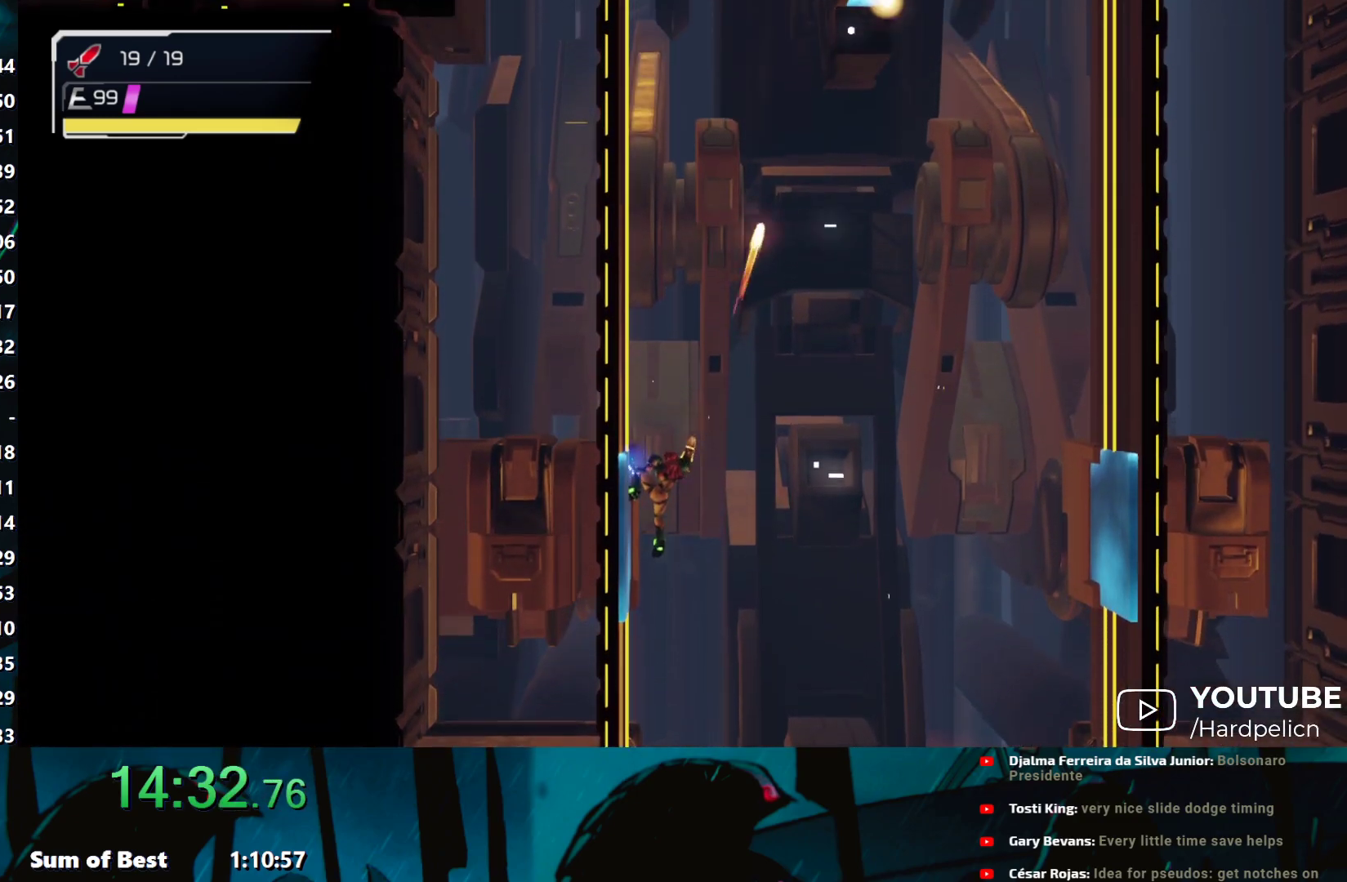
{"buttons": ["Y"], "left_stick": "right", "events": [[83, "Y", "up"], [133, "Y", "down"], [217, "Y", "up"], [283, "Y", "down"], [383, "left_stick", "up-right"], [433, "L1", "up"], [500, "left_stick", "right"]]}